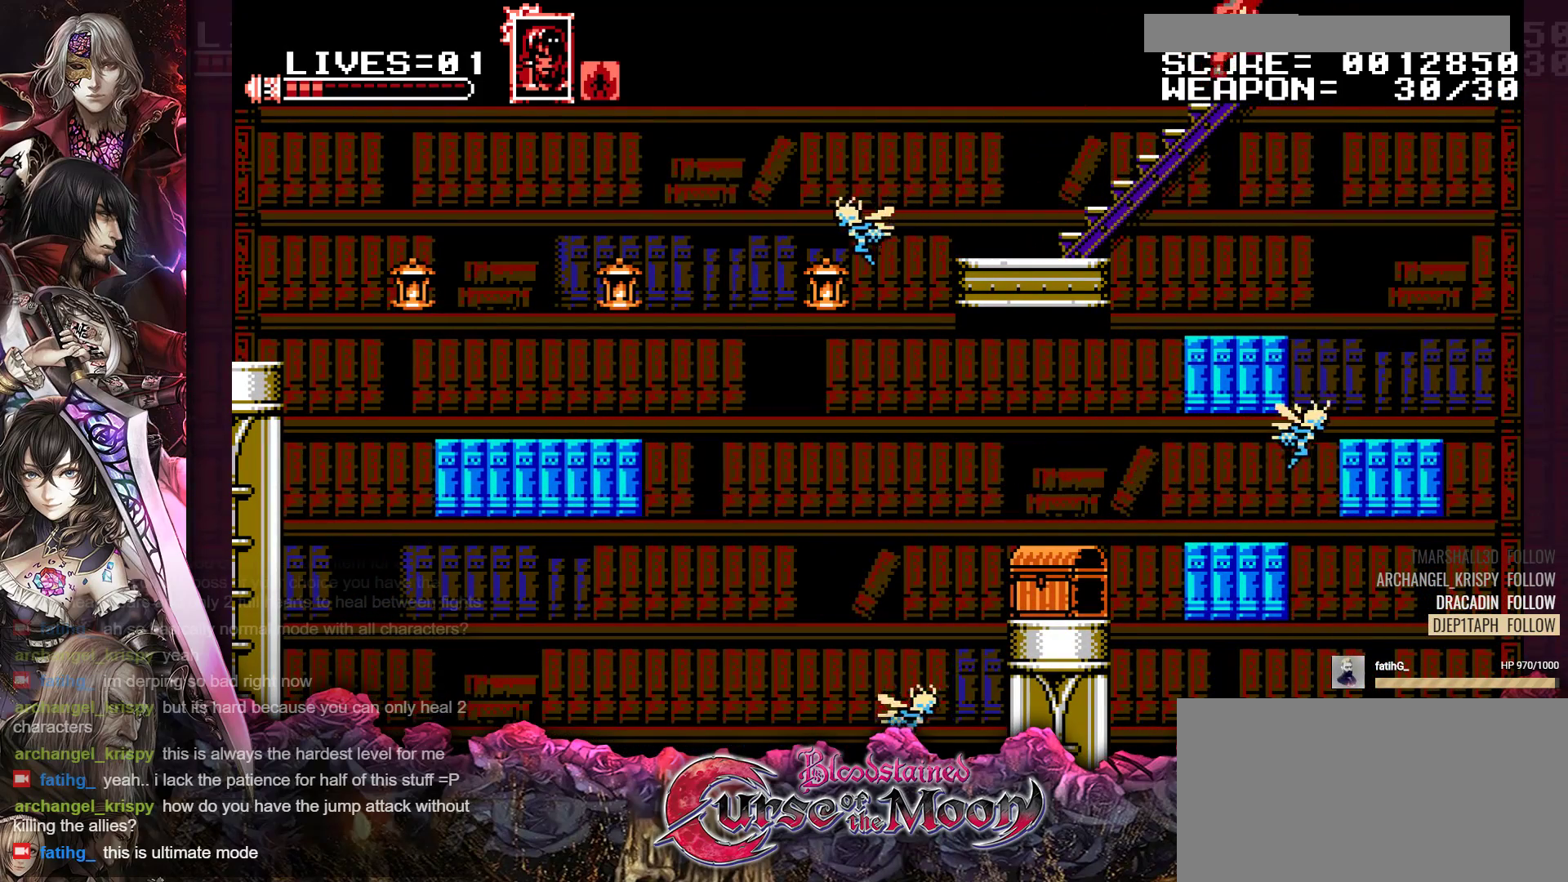
Gameplay with a controller (Nintendo layout); each line is a JSON object with the inputs held at the frame after it. "events" lists button and stick changes between this image and that frame as [ms after this image, input, new state], when the widget could be followed in between. Not read: L3 R3.
{"buttons": ["DPAD_UP", "DPAD_RIGHT"], "events": []}
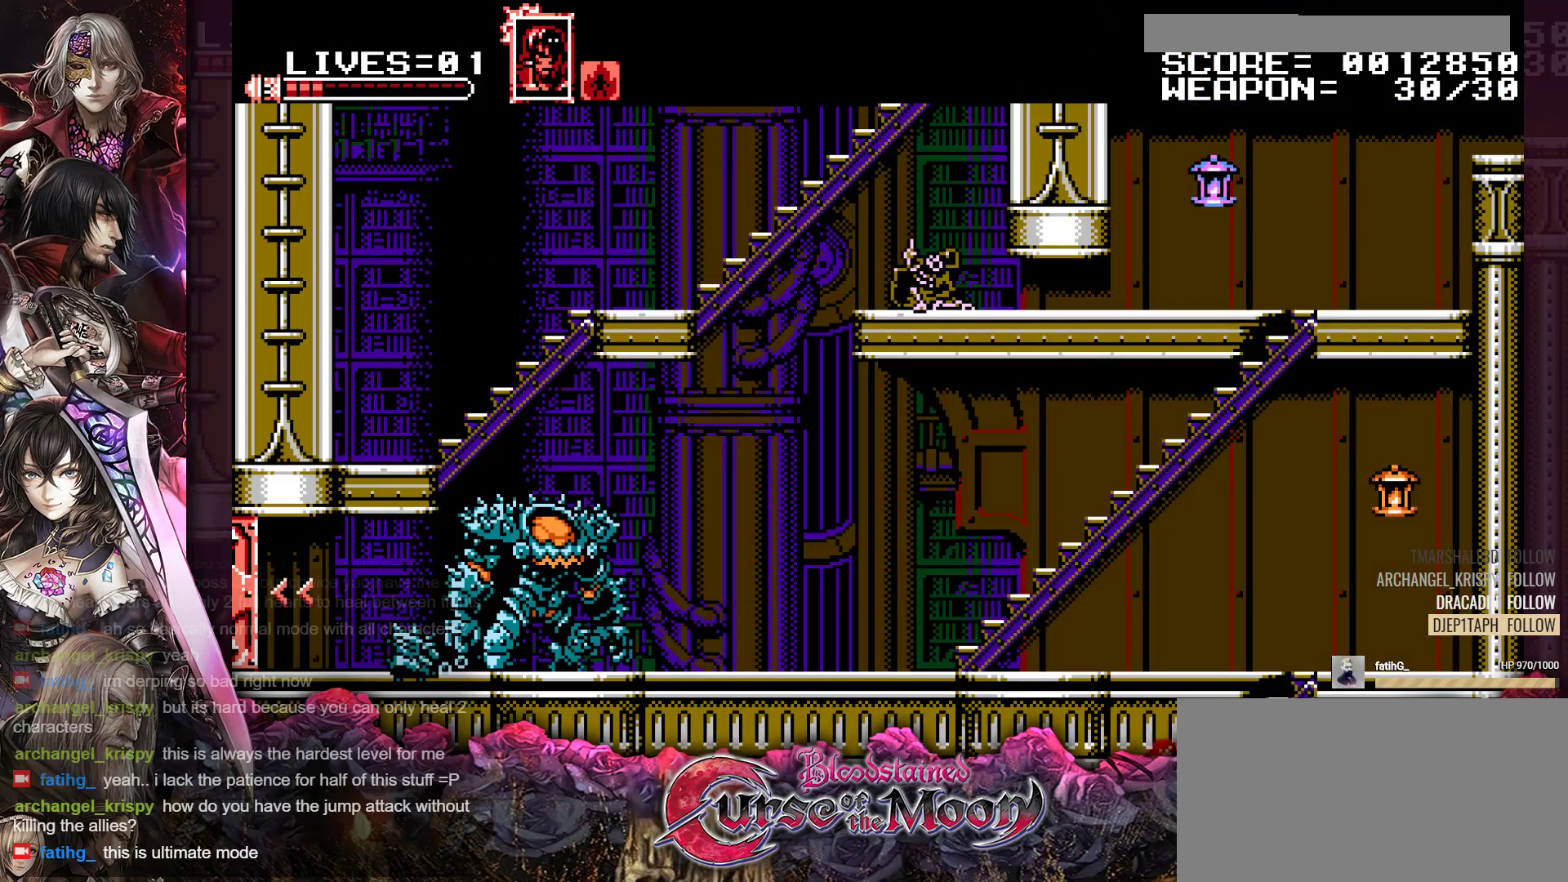
{"buttons": ["DPAD_UP", "DPAD_RIGHT"], "events": []}
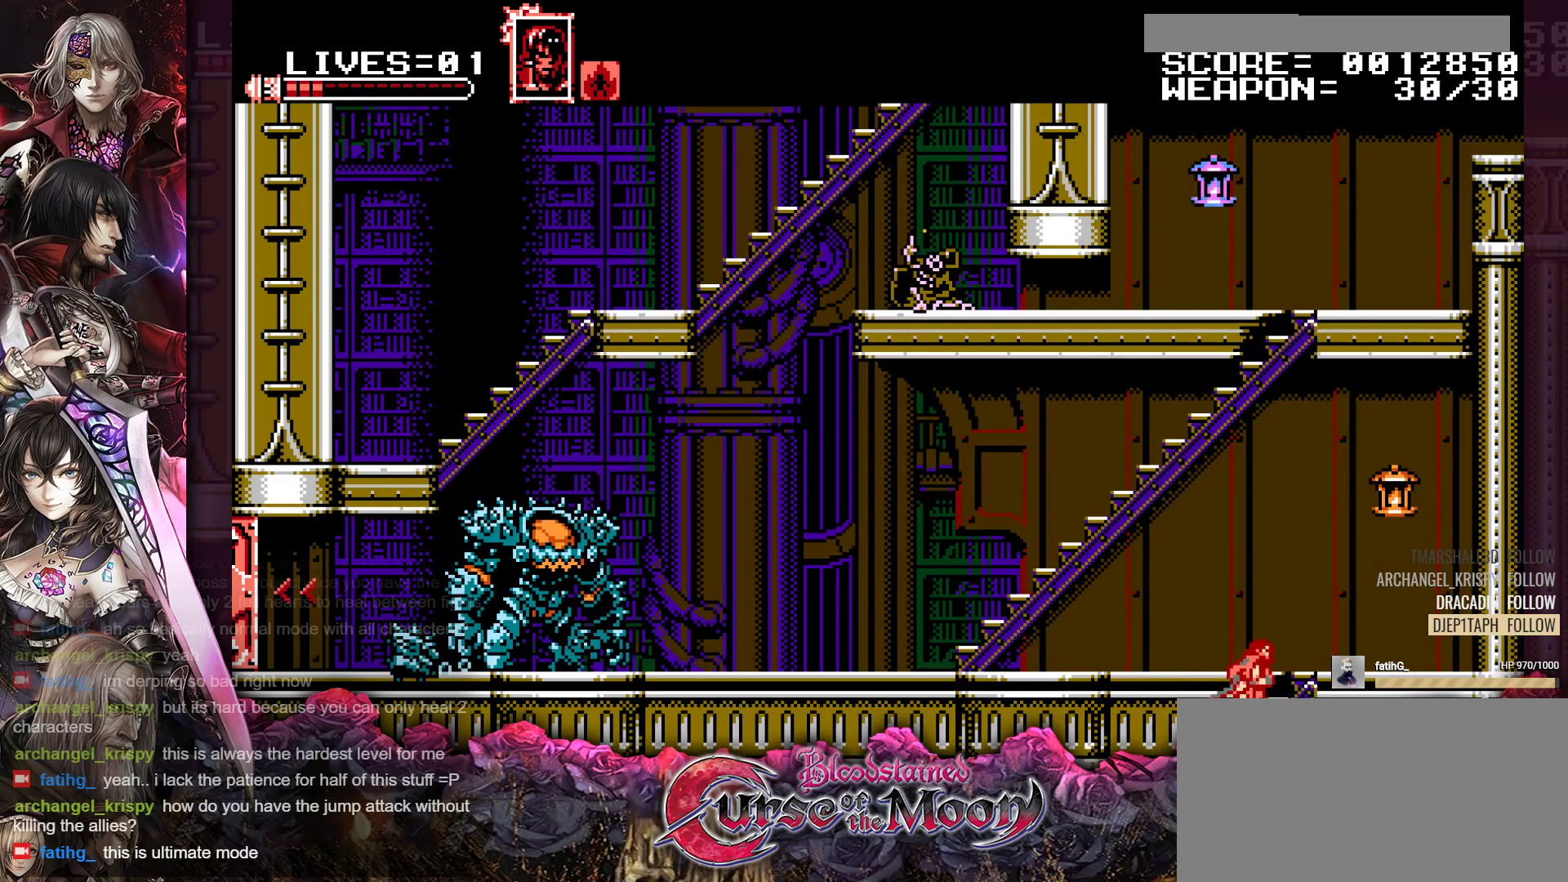
{"buttons": ["B"], "events": [[400, "DPAD_UP", "up"], [417, "DPAD_RIGHT", "up"], [483, "B", "down"]]}
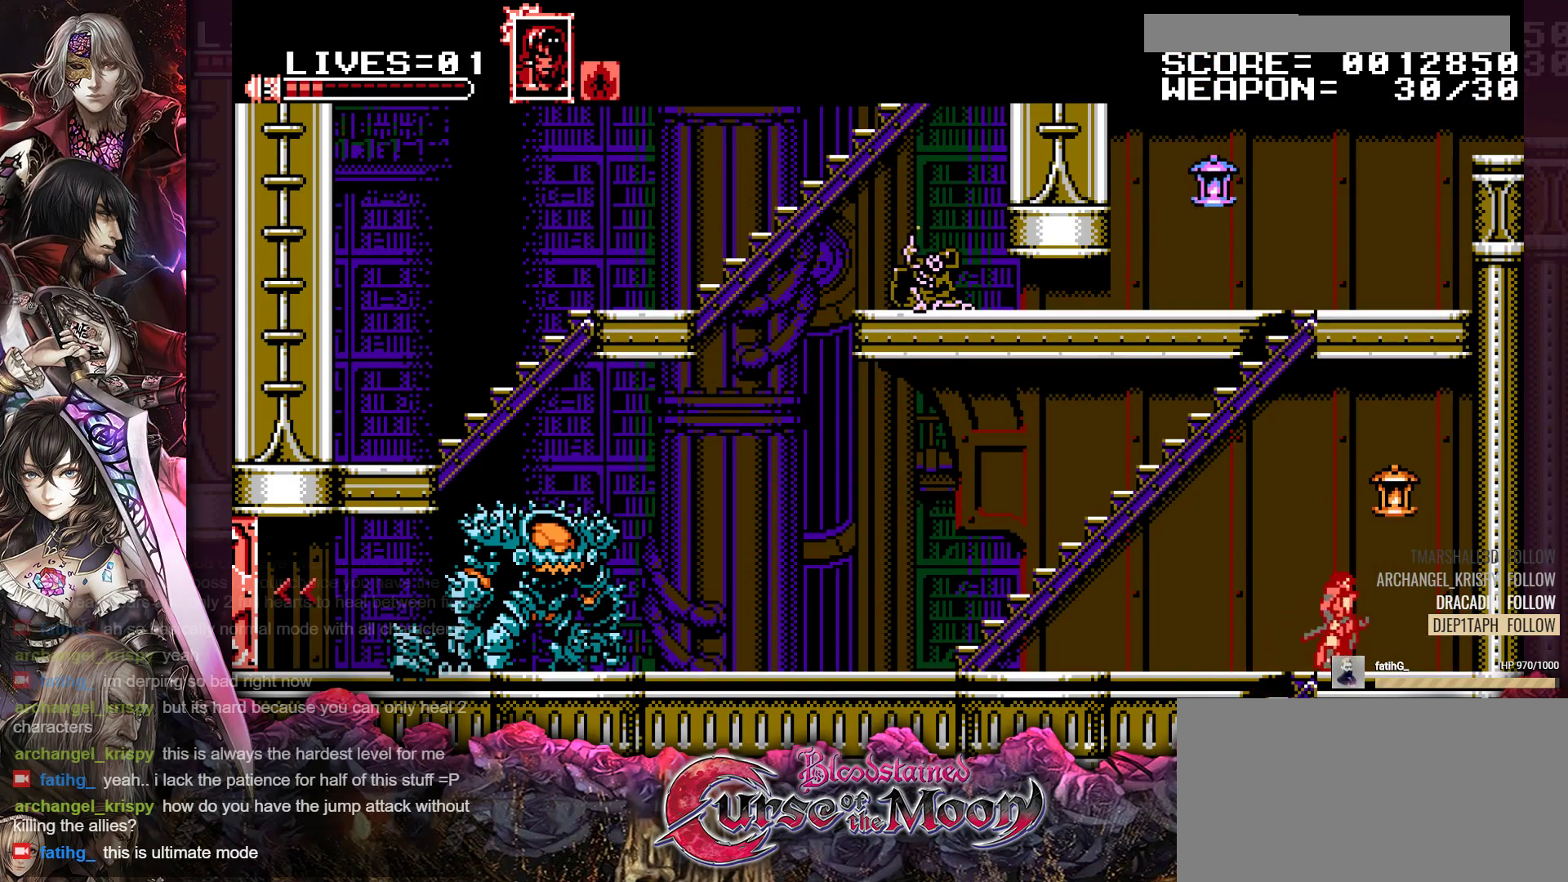
{"buttons": [], "events": [[50, "Y", "down"], [233, "B", "up"], [233, "Y", "up"]]}
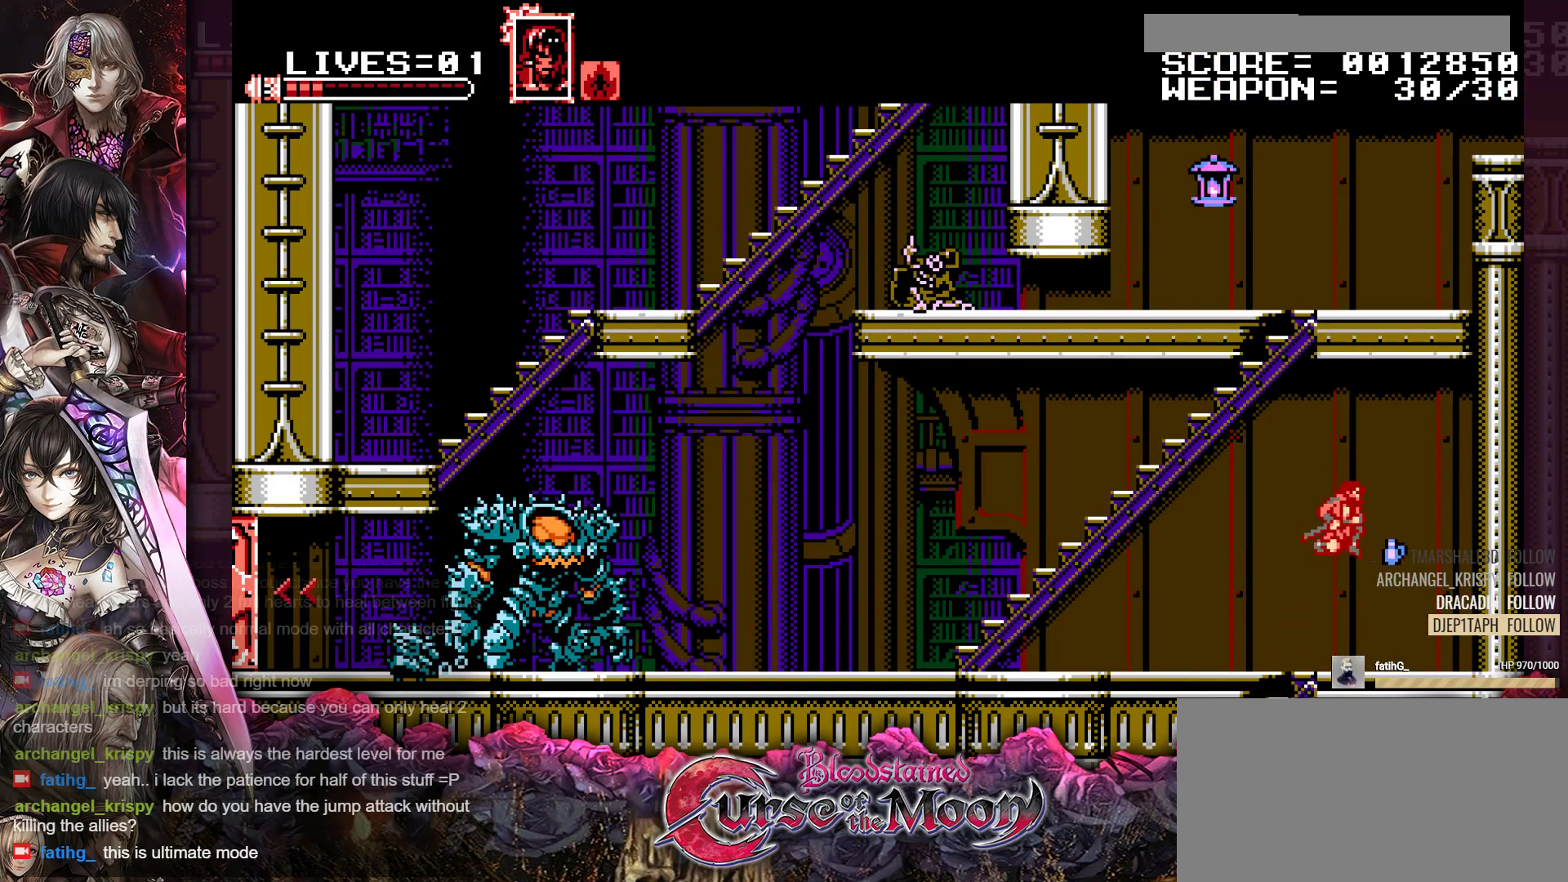
{"buttons": ["DPAD_UP", "DPAD_LEFT"], "events": [[167, "DPAD_RIGHT", "down"], [350, "DPAD_RIGHT", "up"], [367, "DPAD_UP", "down"], [400, "DPAD_LEFT", "down"]]}
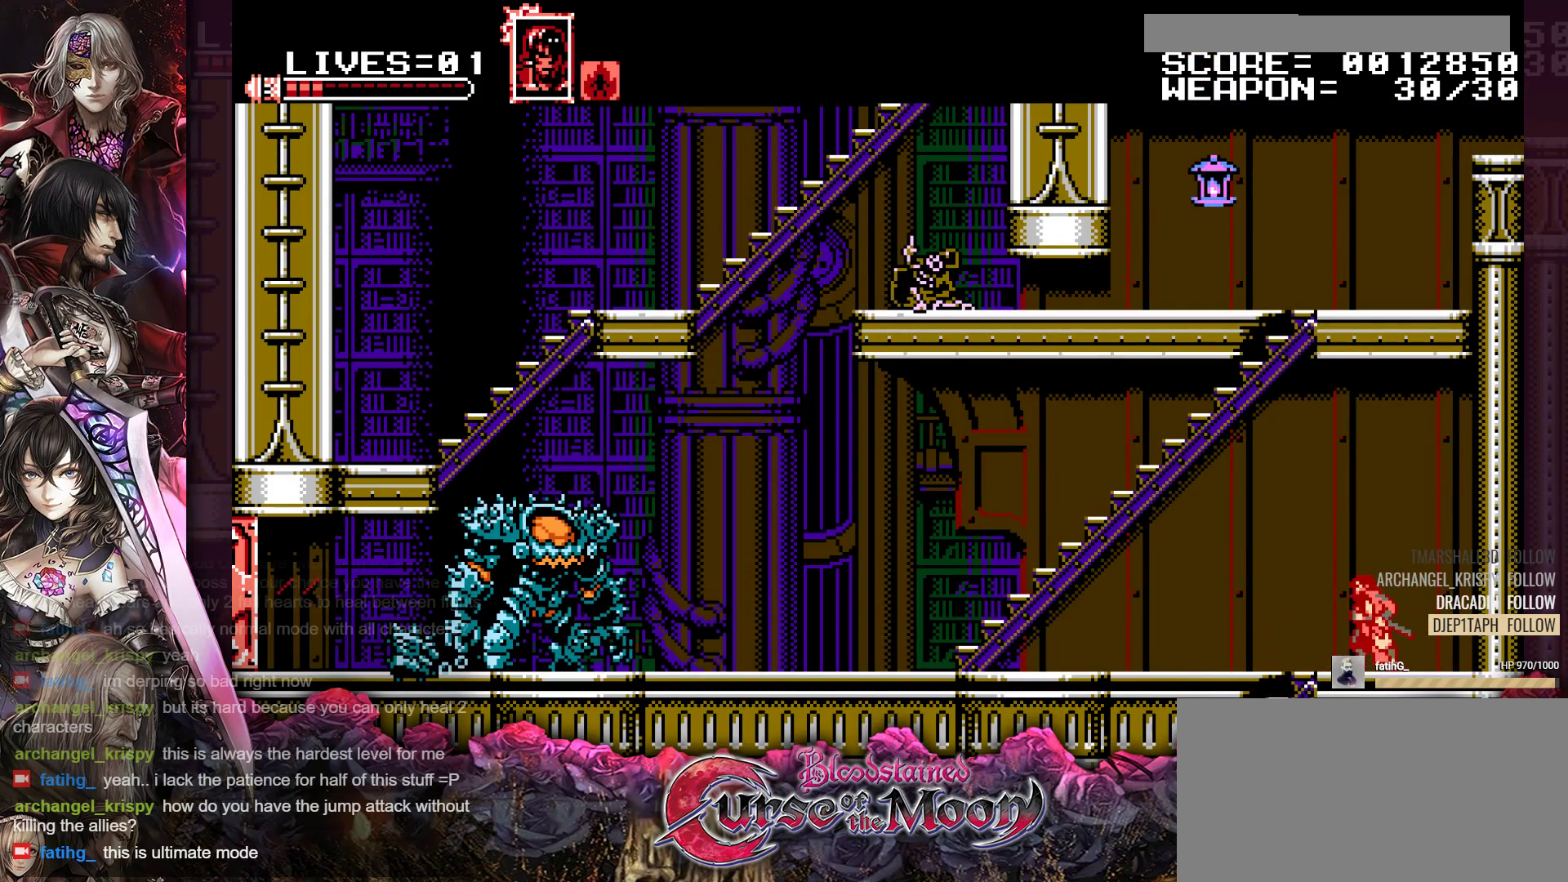
{"buttons": ["B", "DPAD_UP"], "events": [[50, "B", "down"], [217, "B", "up"], [233, "DPAD_LEFT", "up"], [283, "B", "down"]]}
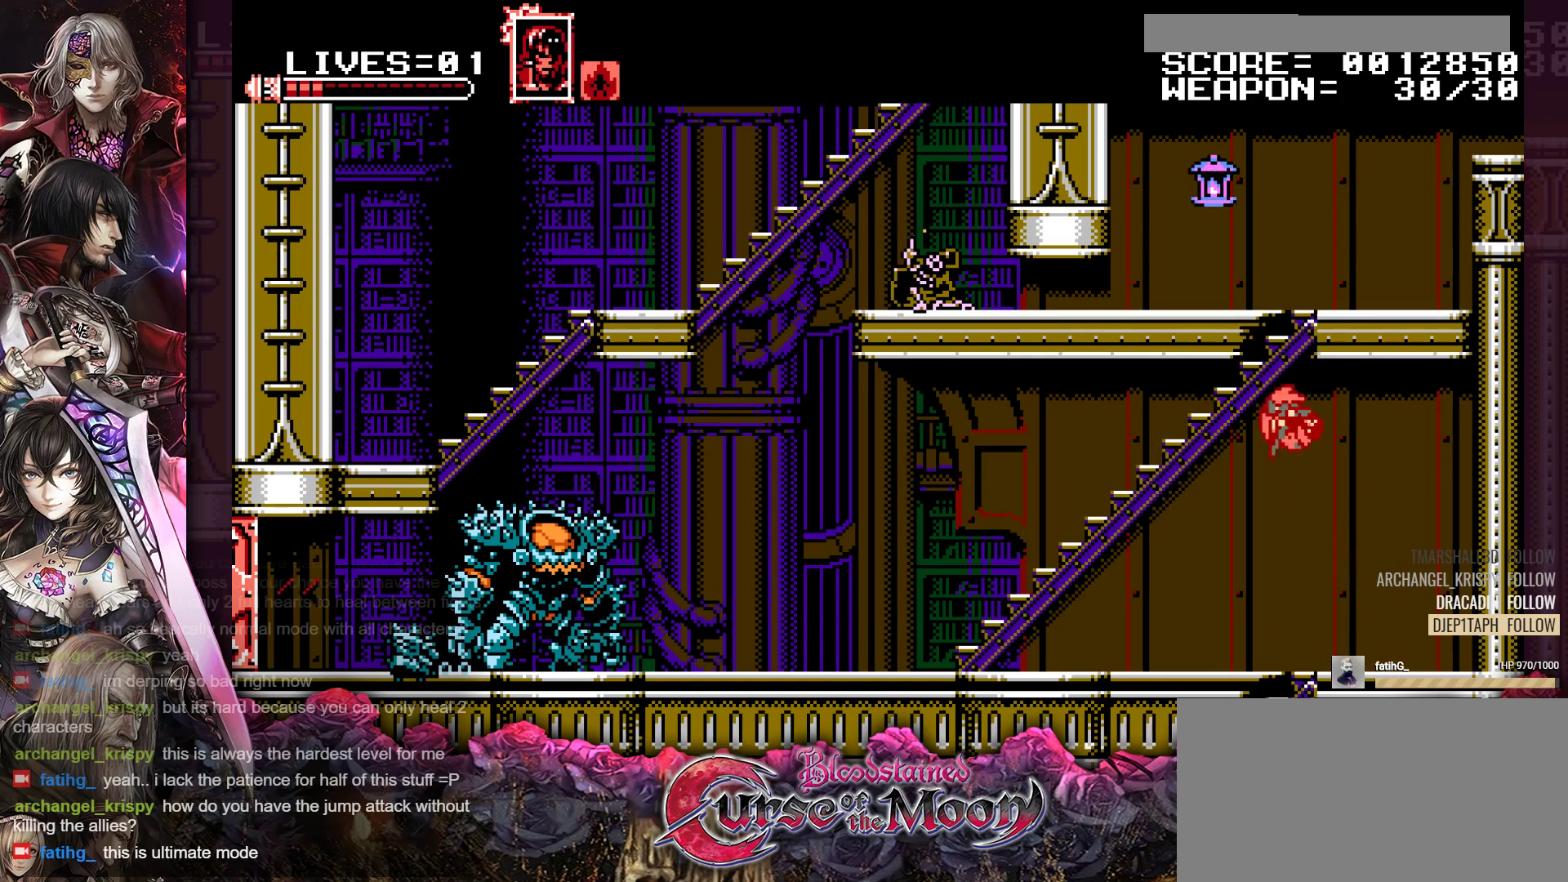
{"buttons": ["DPAD_LEFT"], "events": [[133, "B", "up"], [250, "DPAD_UP", "up"], [500, "DPAD_LEFT", "down"]]}
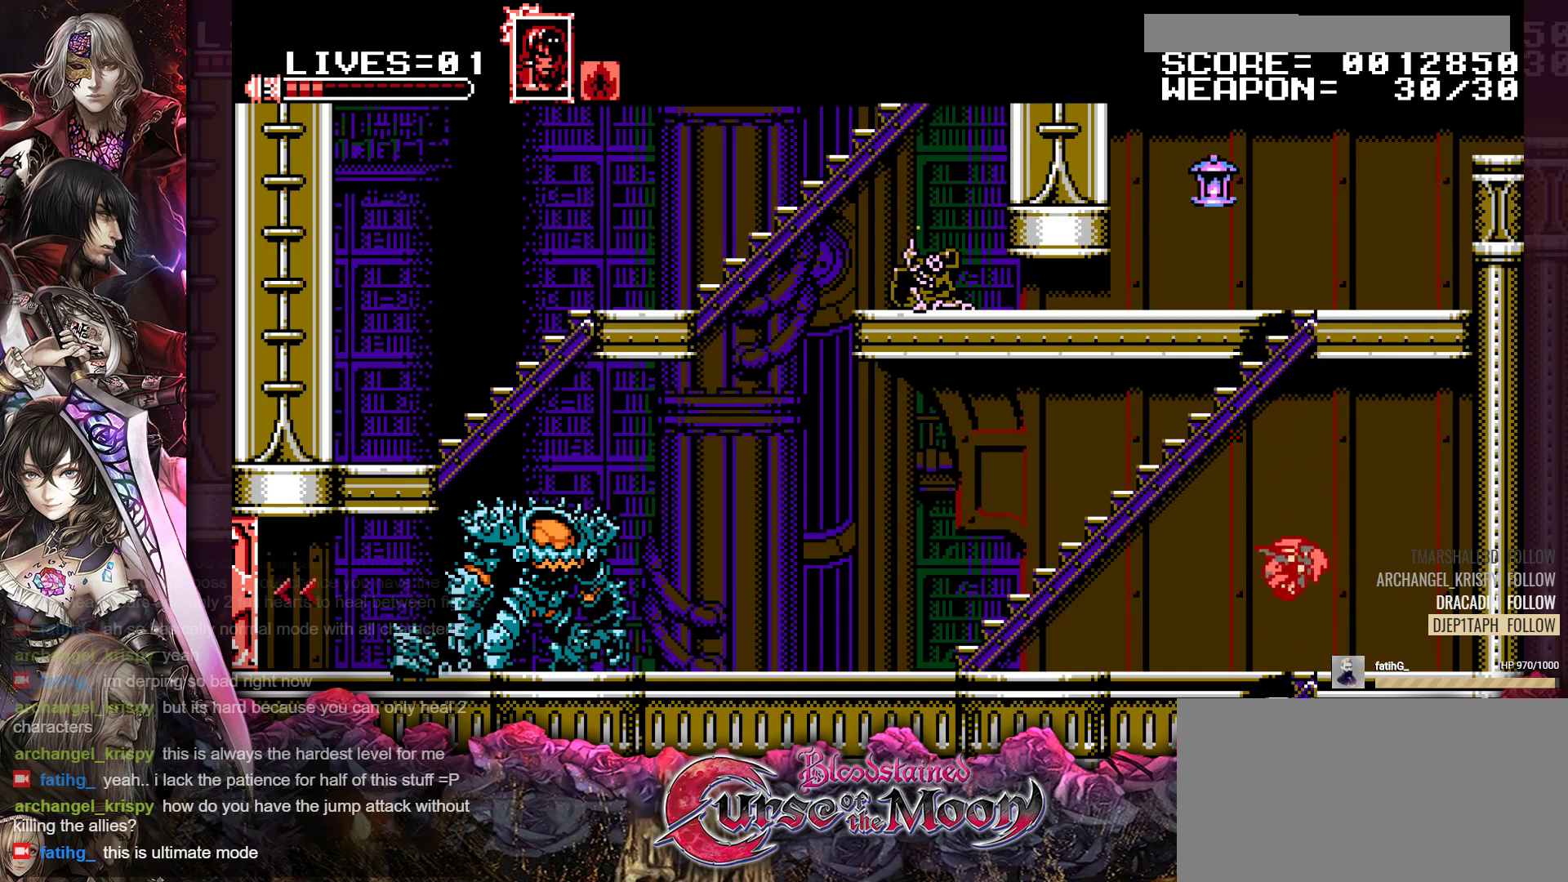
{"buttons": ["B", "DPAD_UP"], "events": [[33, "DPAD_UP", "down"], [83, "B", "down"], [283, "B", "up"], [333, "DPAD_LEFT", "up"], [383, "B", "down"]]}
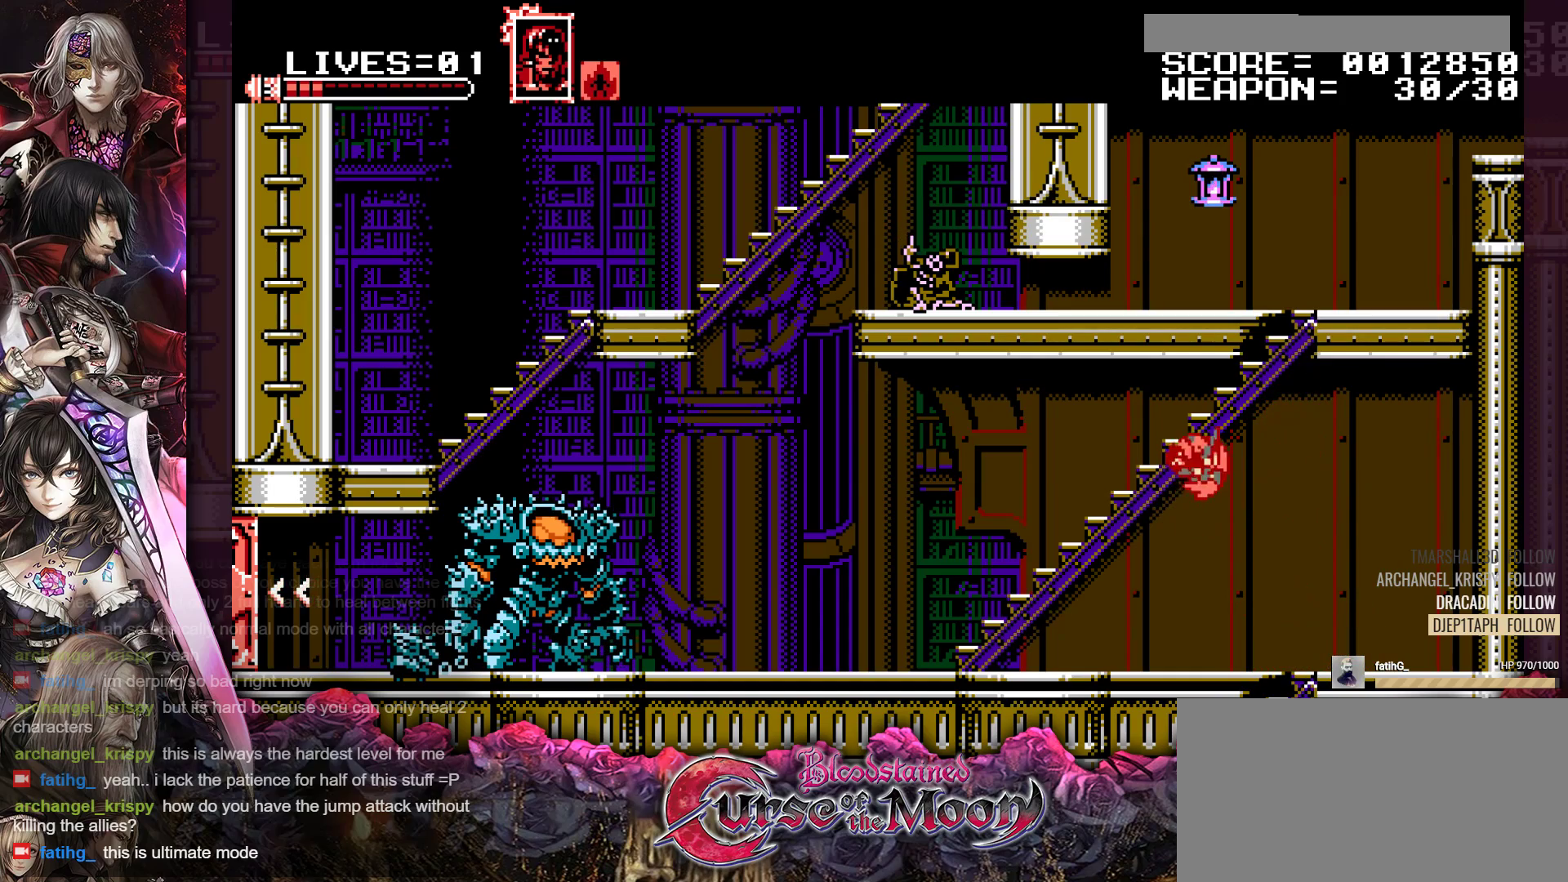
{"buttons": ["DPAD_UP"], "events": [[50, "B", "up"]]}
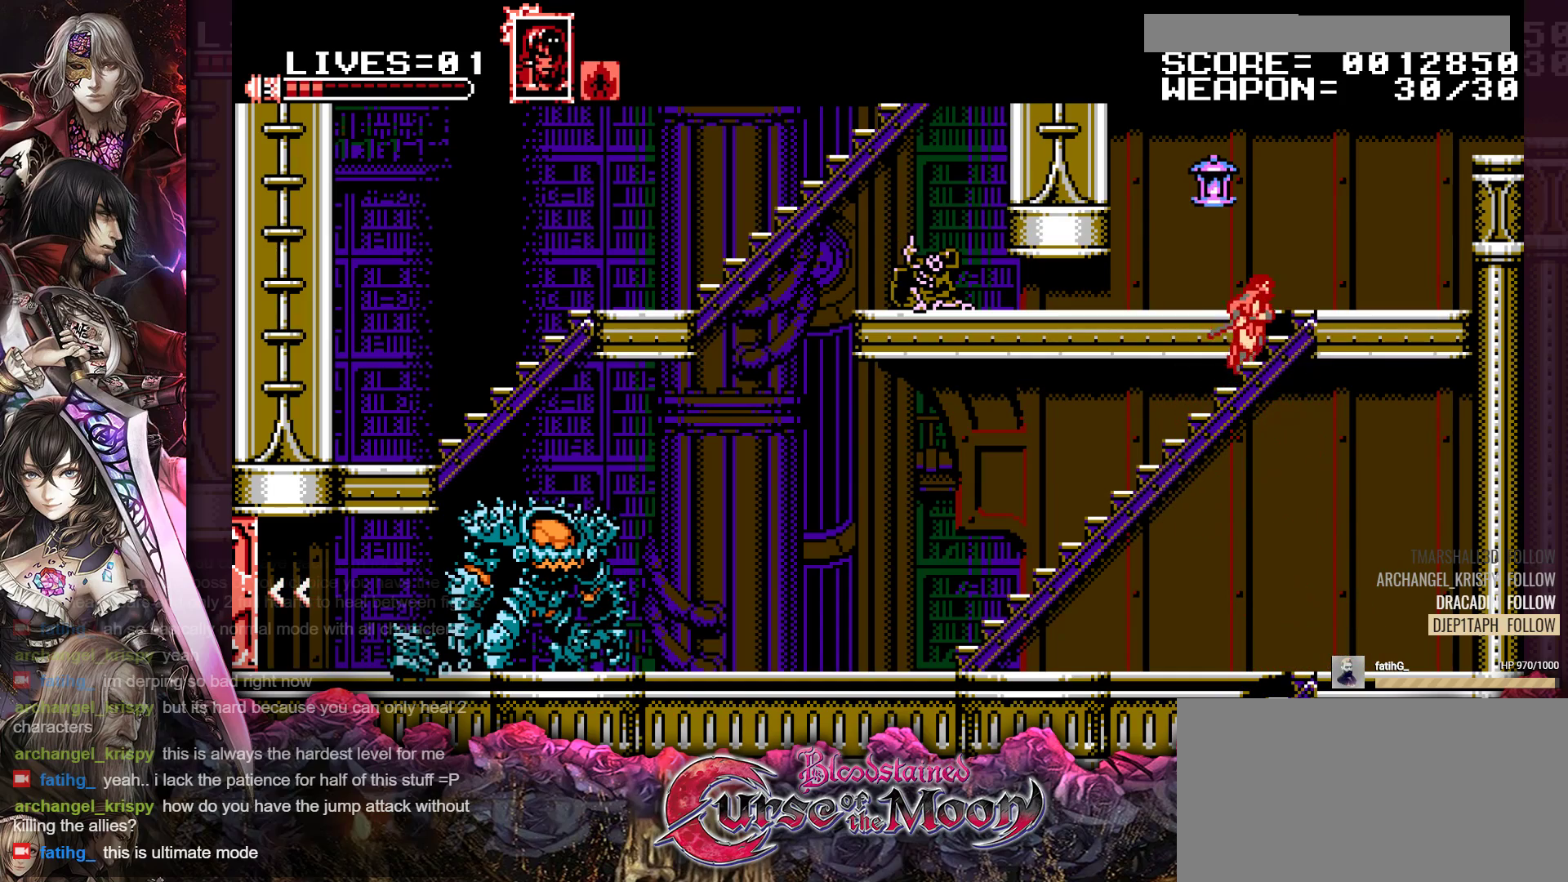
{"buttons": ["DPAD_UP", "DPAD_RIGHT"], "events": [[267, "DPAD_RIGHT", "down"]]}
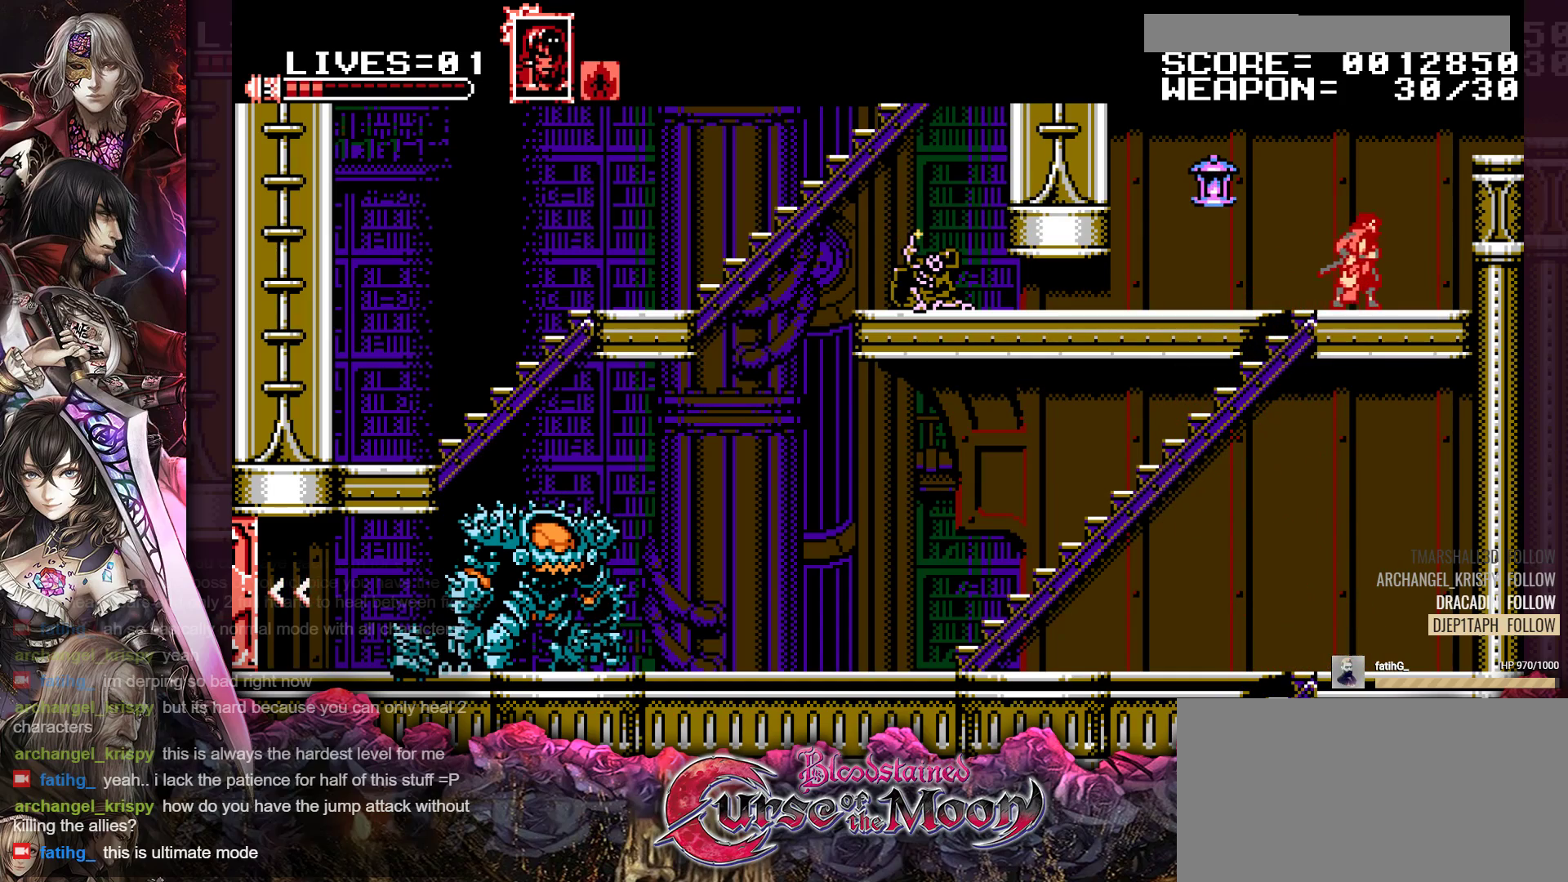
{"buttons": ["DPAD_UP", "DPAD_RIGHT"], "events": [[33, "B", "down"], [200, "B", "up"], [267, "B", "down"], [467, "B", "up"]]}
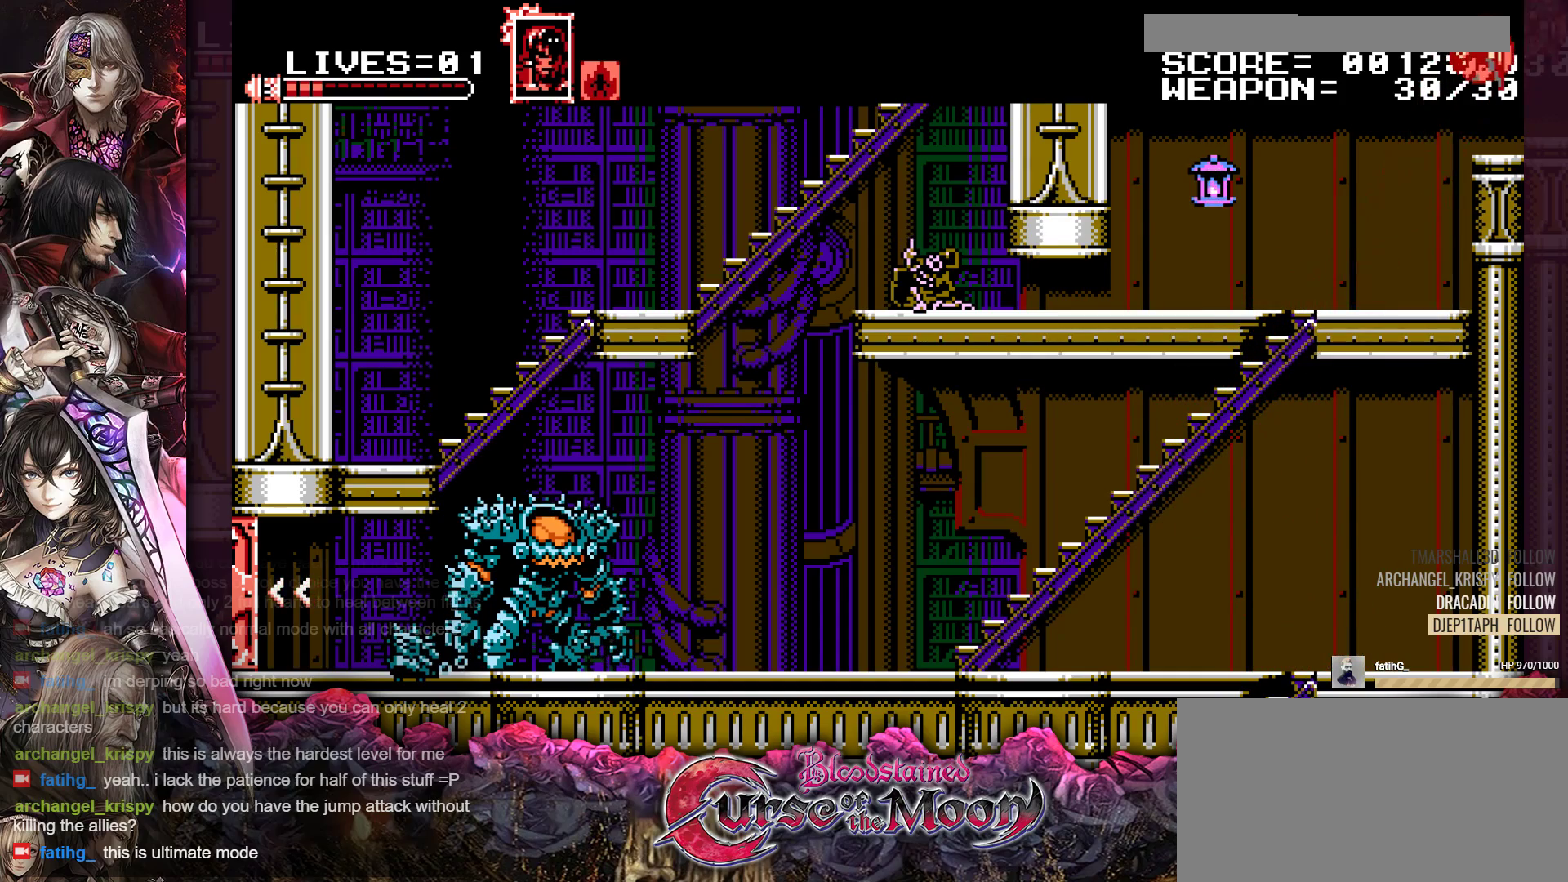
{"buttons": [], "events": [[250, "DPAD_UP", "up"], [333, "DPAD_RIGHT", "up"]]}
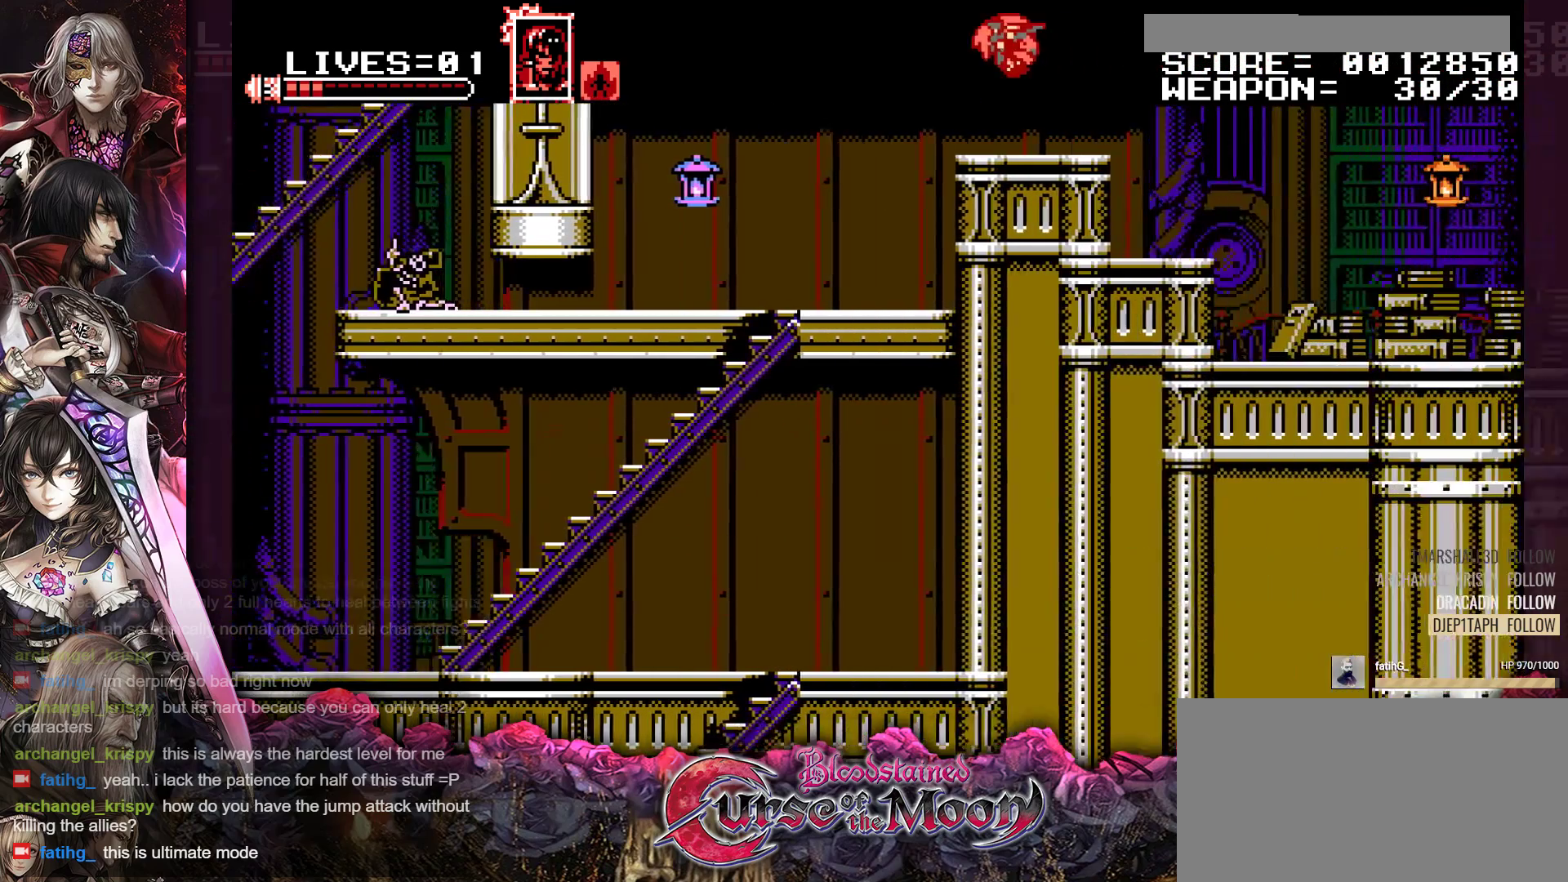
{"buttons": ["DPAD_RIGHT"], "events": [[133, "DPAD_RIGHT", "down"]]}
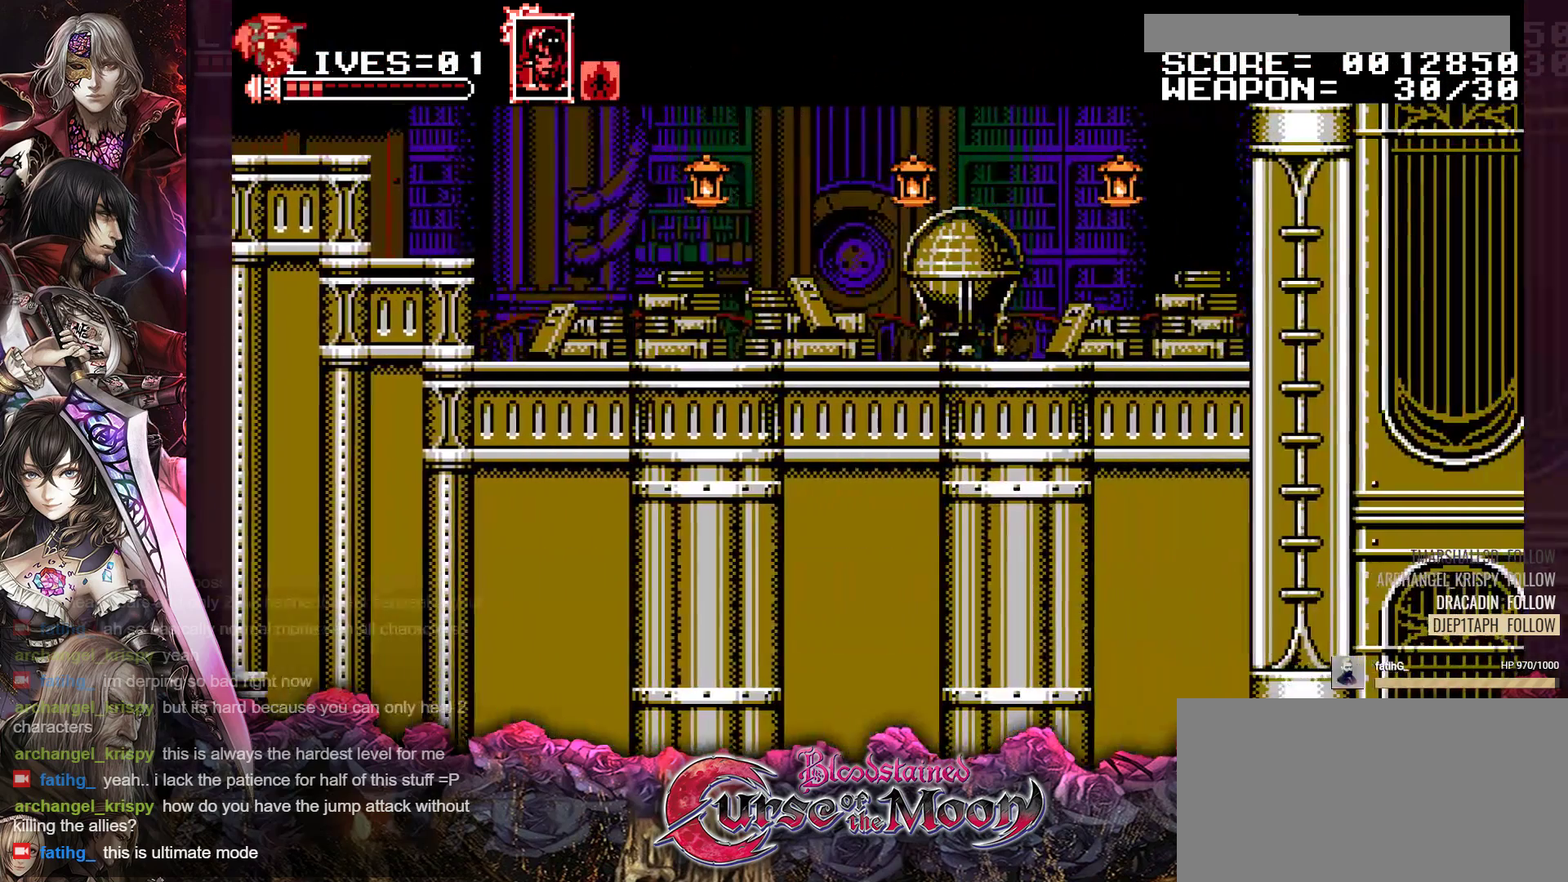
{"buttons": ["DPAD_RIGHT"], "events": []}
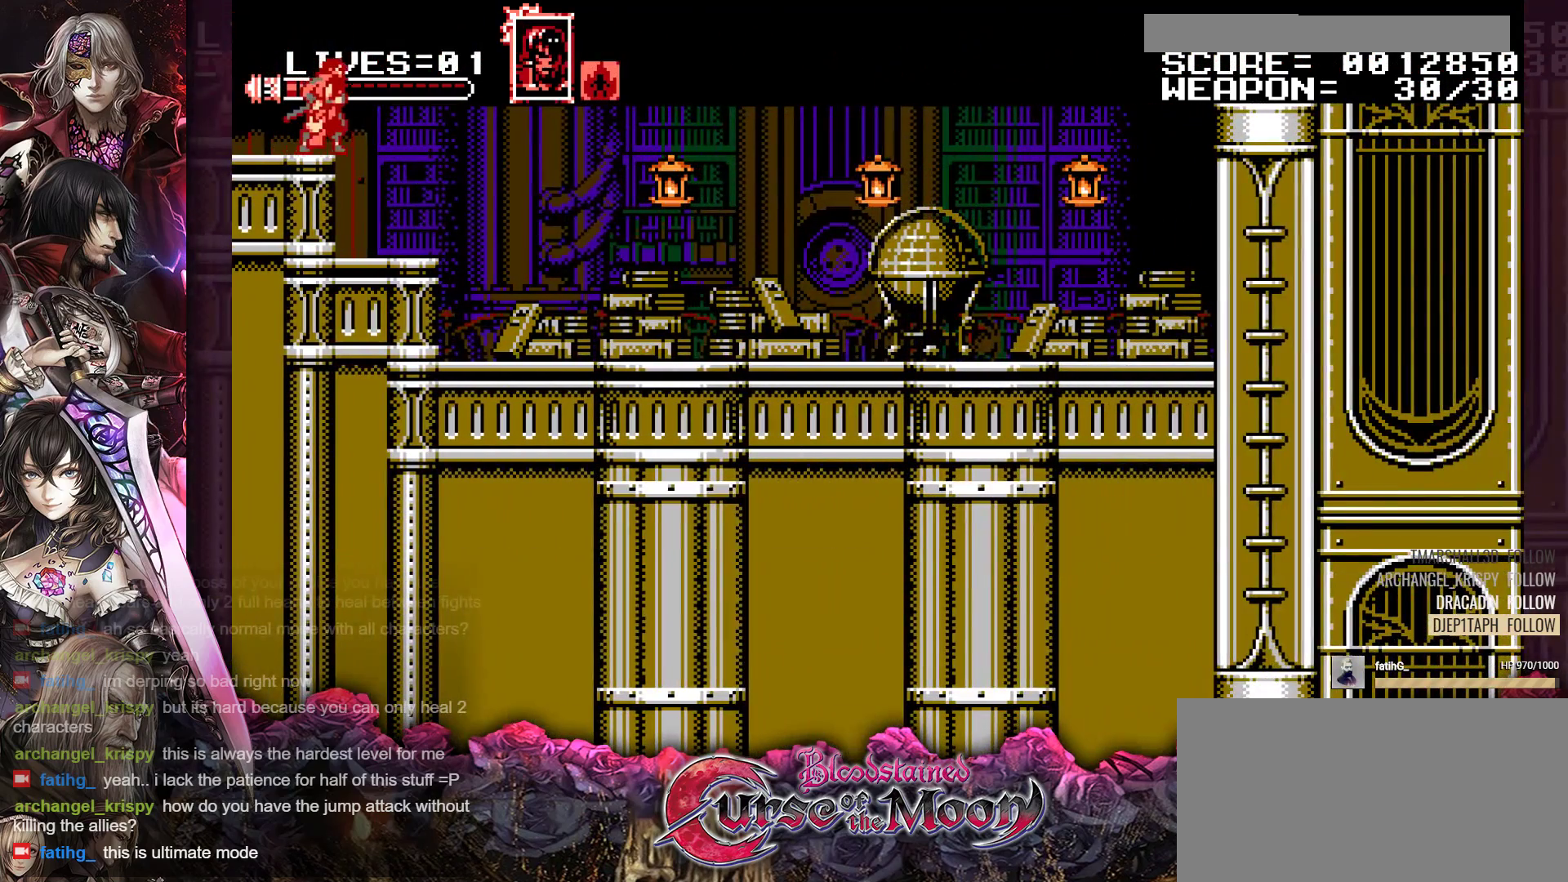
{"buttons": ["DPAD_RIGHT"], "events": []}
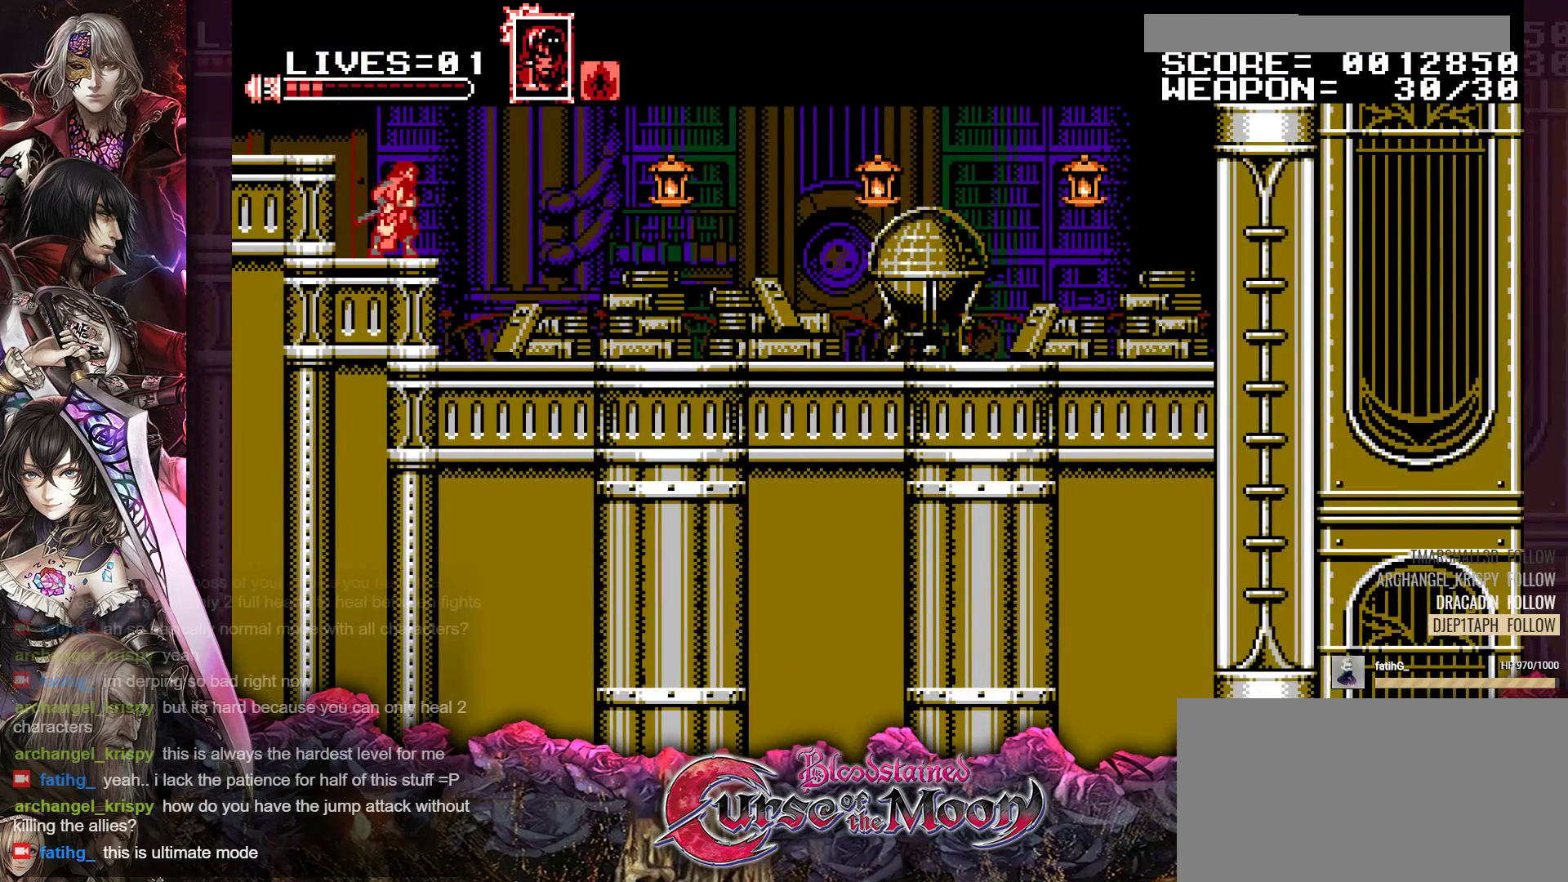
{"buttons": ["DPAD_RIGHT"], "events": []}
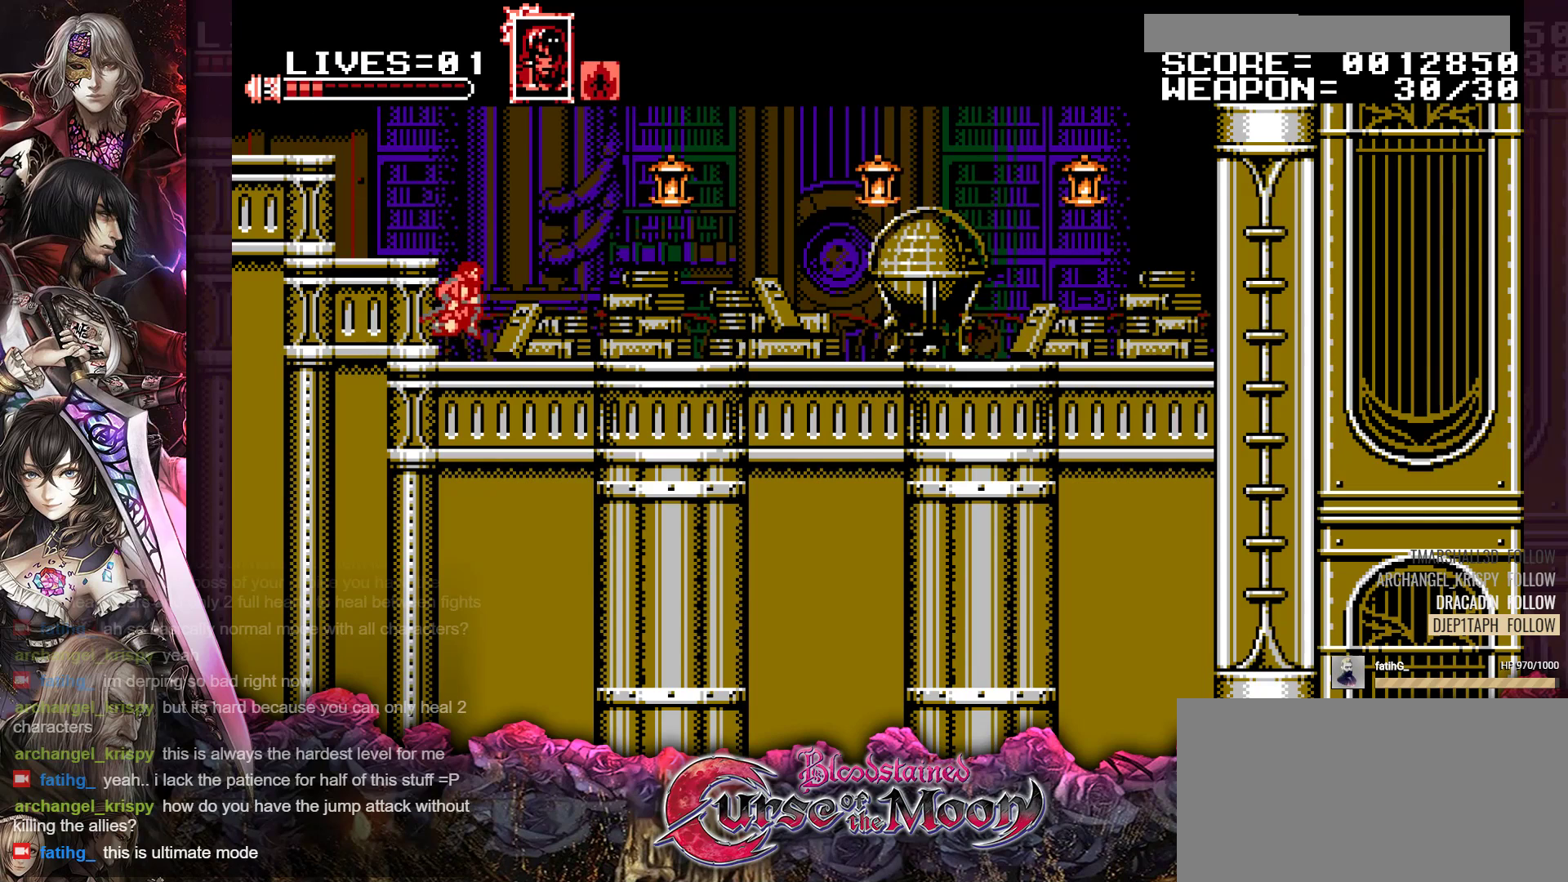
{"buttons": ["B", "Y", "R1", "DPAD_RIGHT"], "events": [[150, "R1", "down"], [250, "B", "down"], [350, "Y", "down"]]}
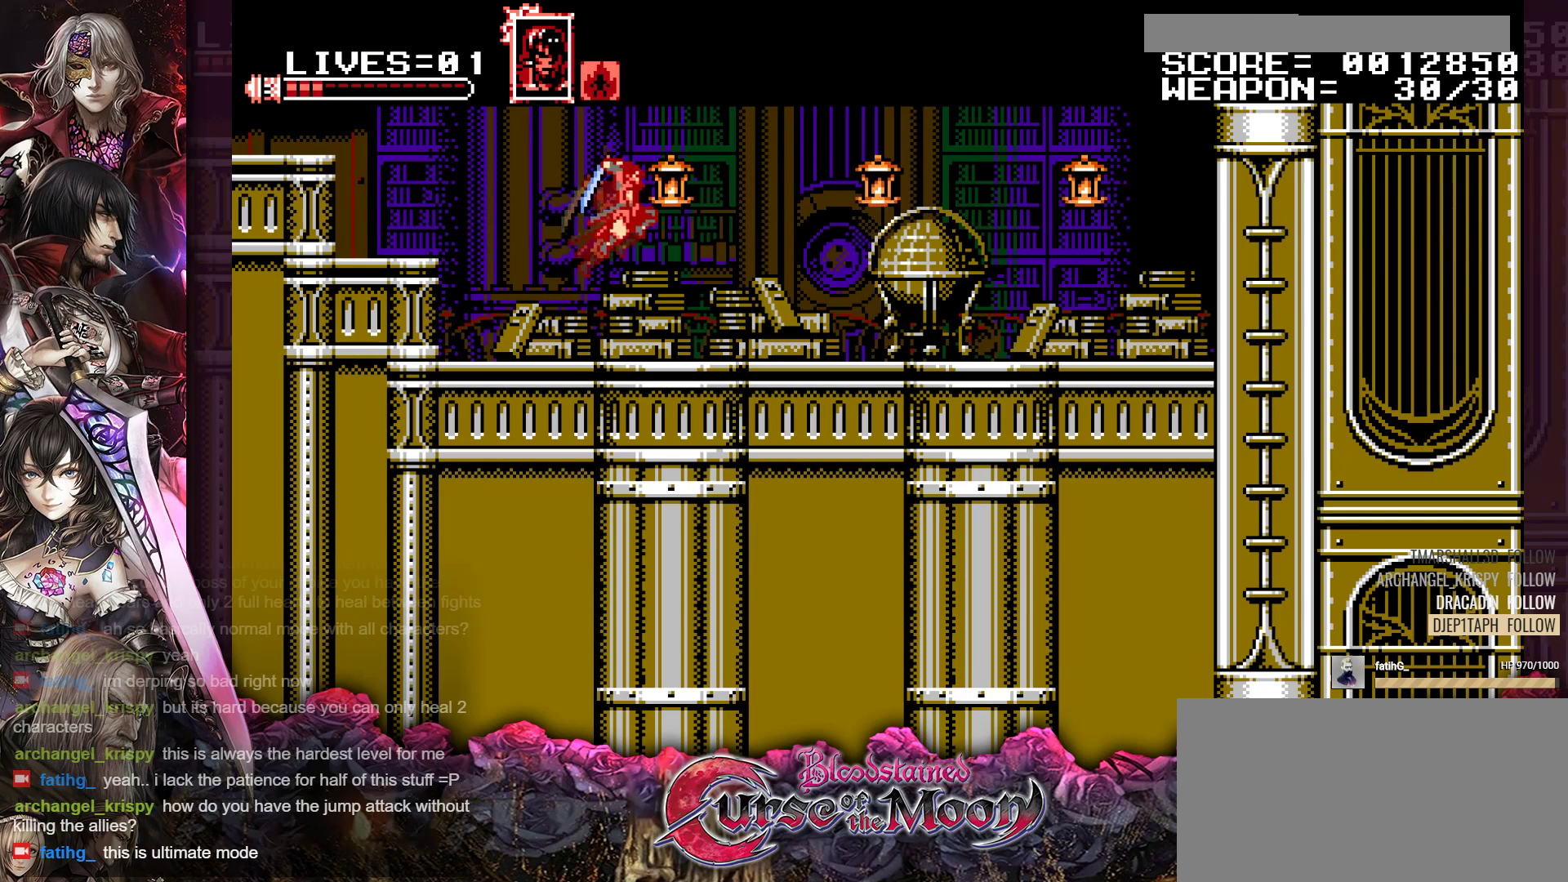
{"buttons": ["B", "R1", "DPAD_RIGHT"], "events": [[50, "B", "up"], [50, "Y", "up"], [100, "R1", "up"], [483, "B", "down"], [483, "R1", "down"]]}
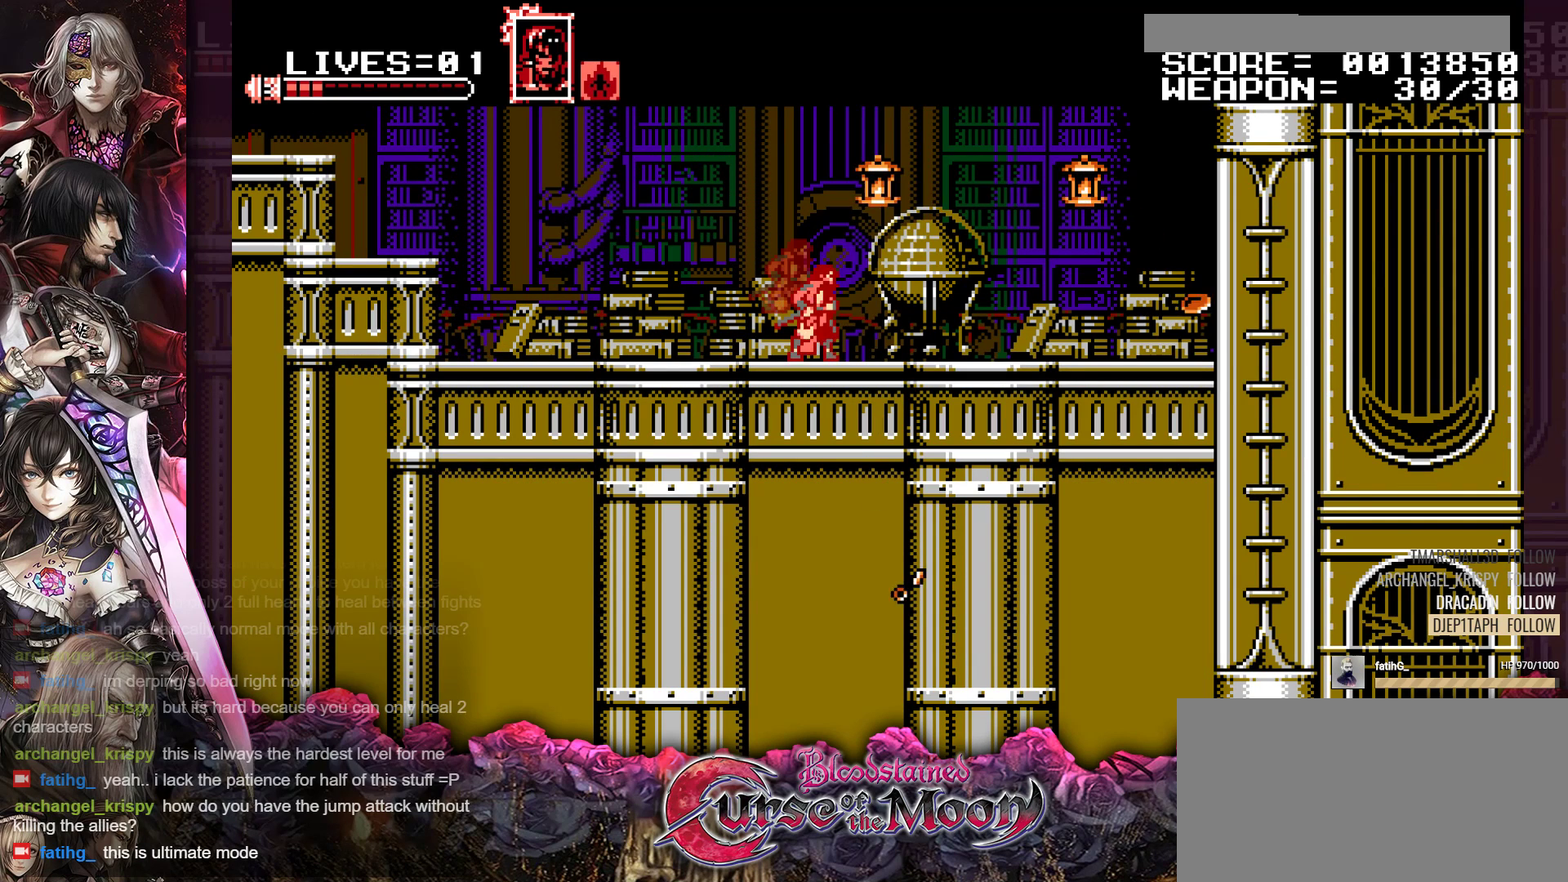
{"buttons": ["DPAD_RIGHT"], "events": [[50, "Y", "down"], [250, "B", "up"], [250, "Y", "up"], [283, "R1", "up"]]}
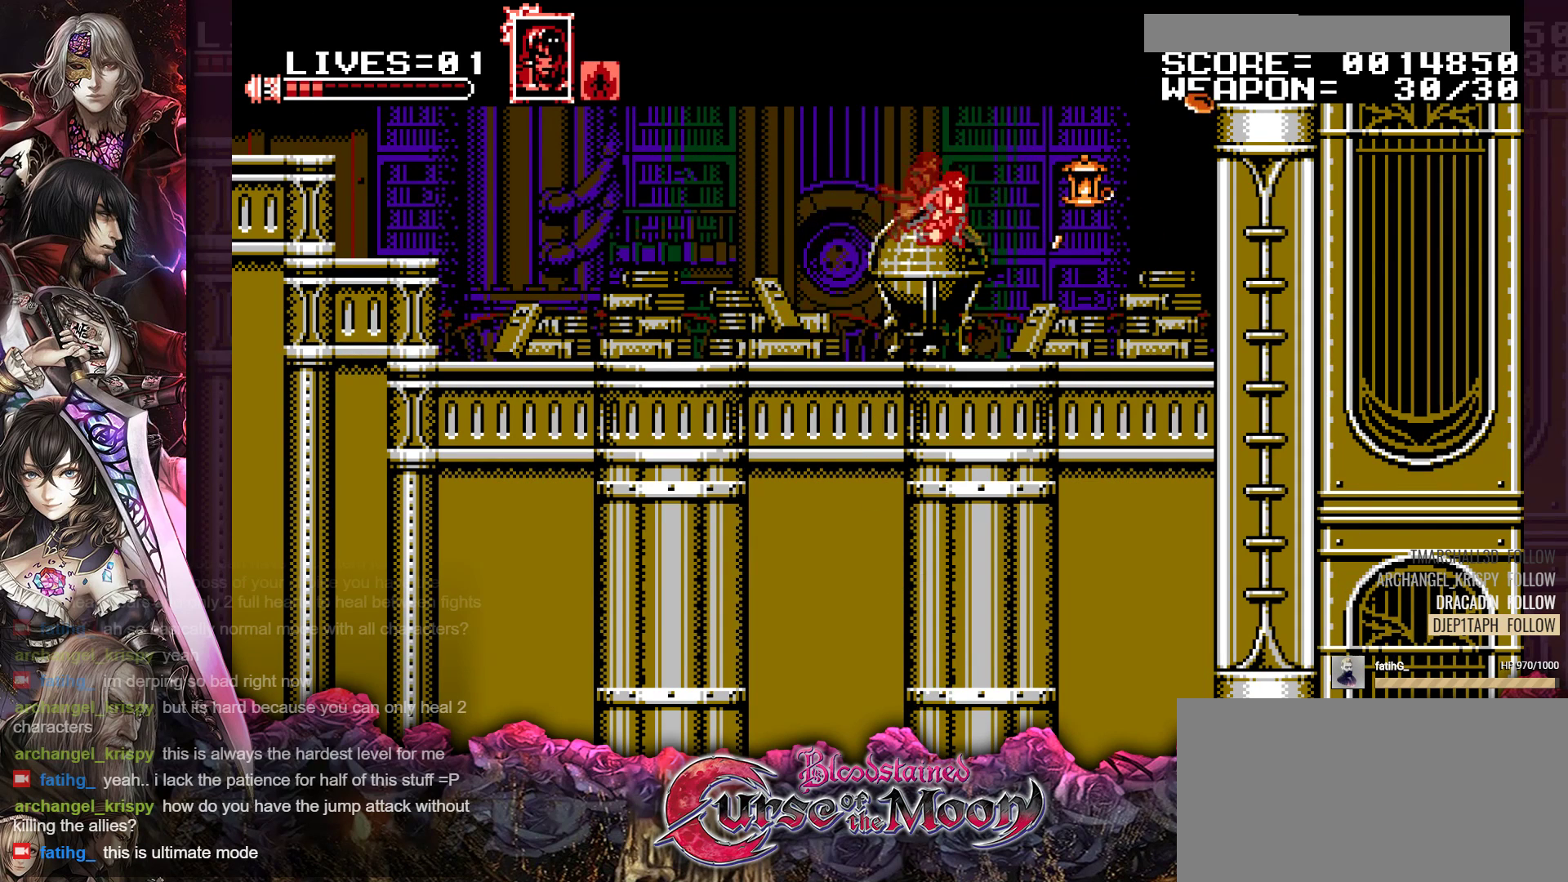
{"buttons": ["DPAD_RIGHT"], "events": [[200, "B", "down"], [233, "R1", "down"], [300, "Y", "down"], [467, "B", "up"], [467, "Y", "up"], [500, "R1", "up"]]}
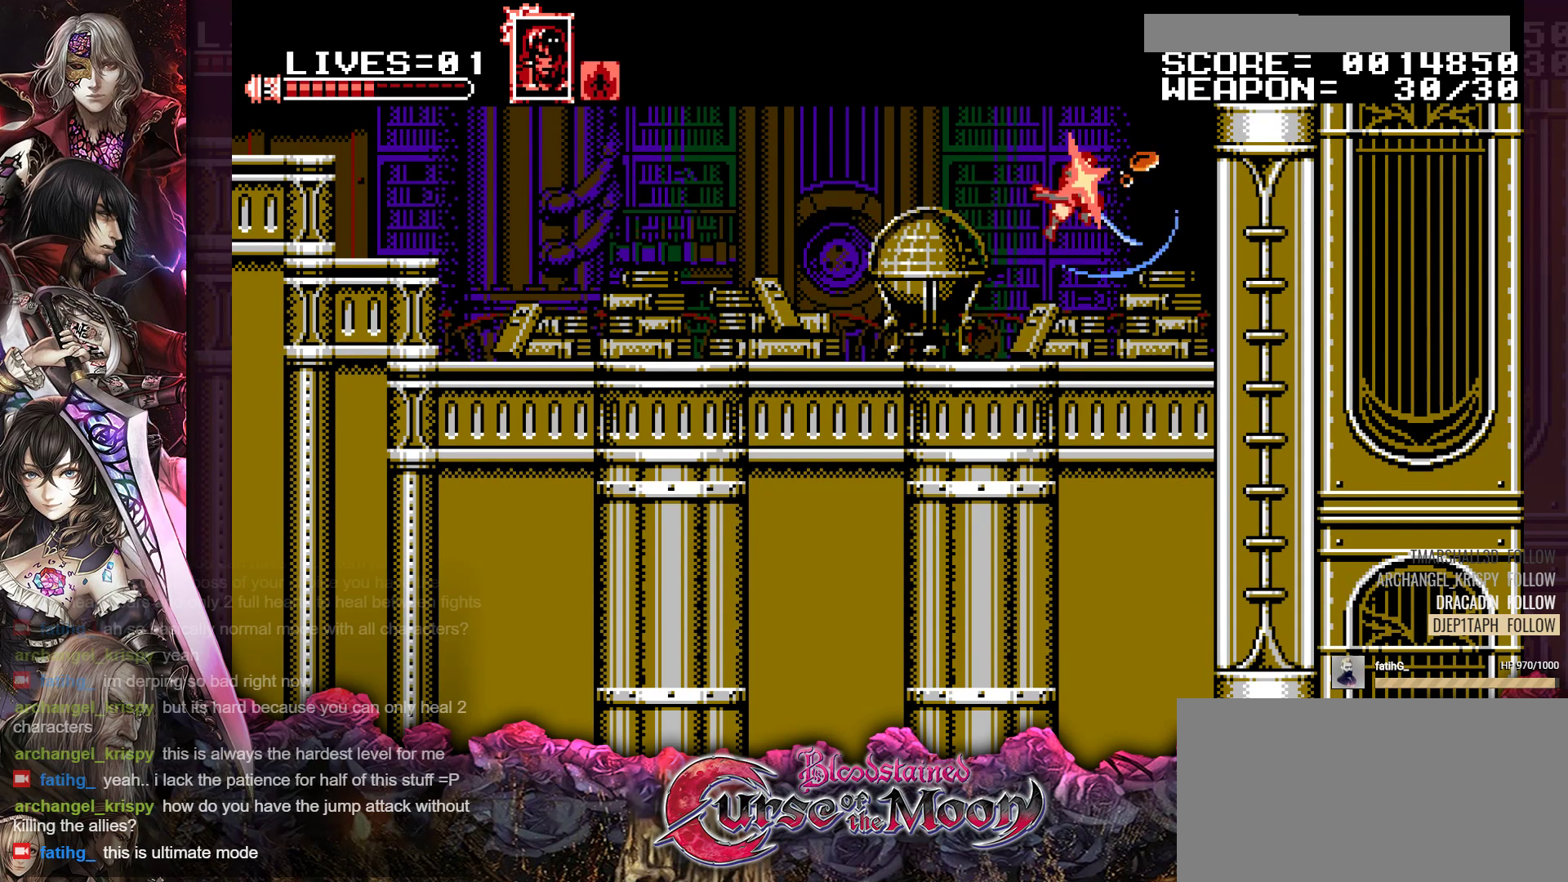
{"buttons": ["R1", "DPAD_LEFT"], "events": [[83, "DPAD_RIGHT", "up"], [317, "DPAD_LEFT", "down"], [433, "R1", "down"]]}
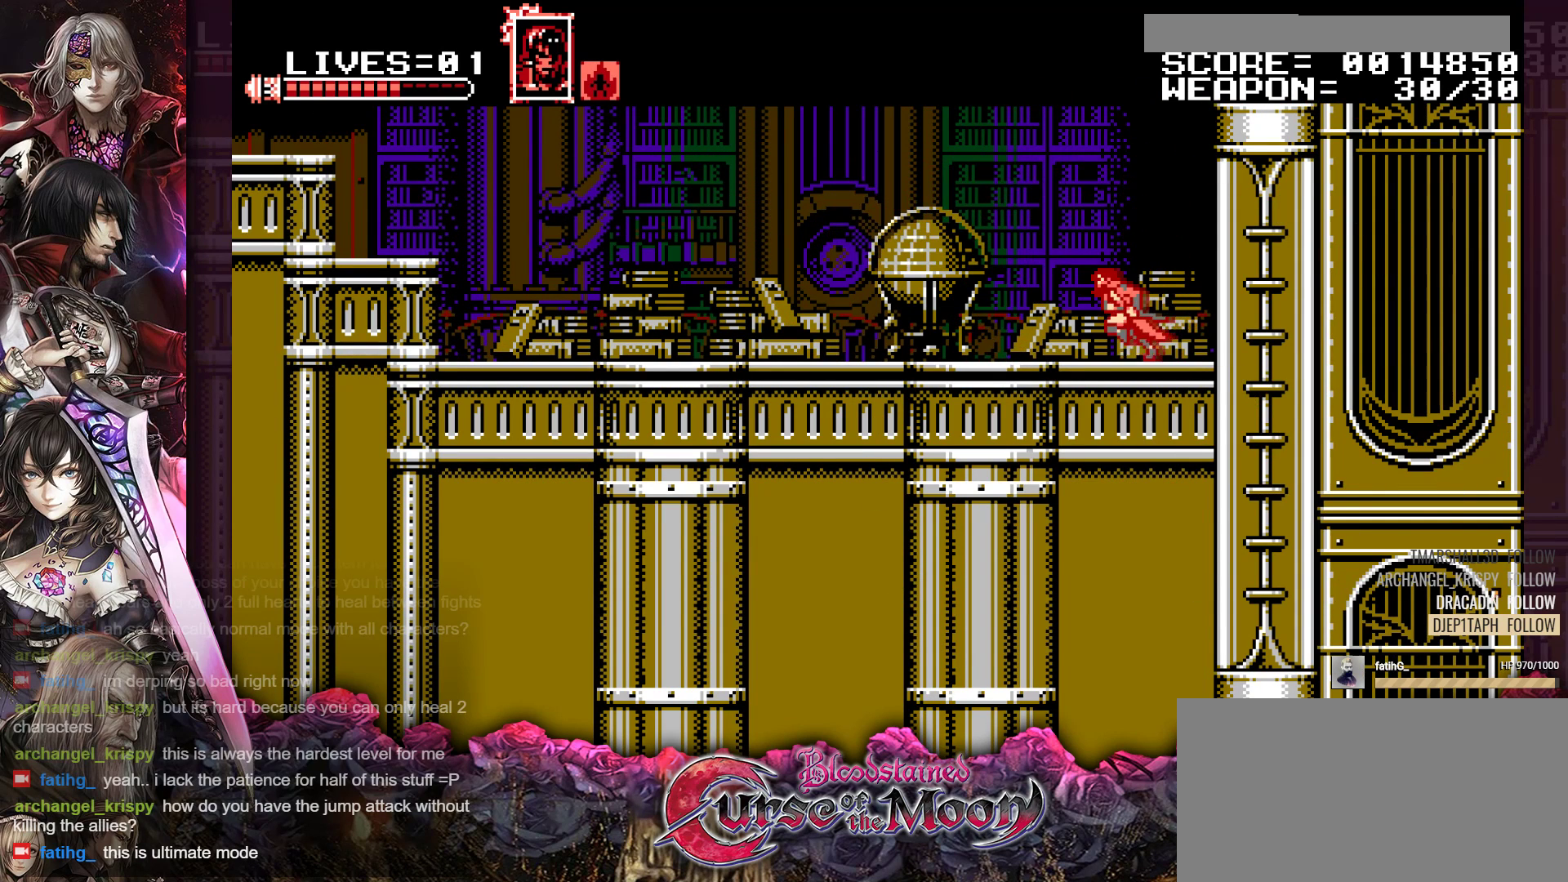
{"buttons": ["R1", "DPAD_LEFT"], "events": [[50, "R1", "up"], [217, "R1", "down"], [317, "R1", "up"], [467, "R1", "down"]]}
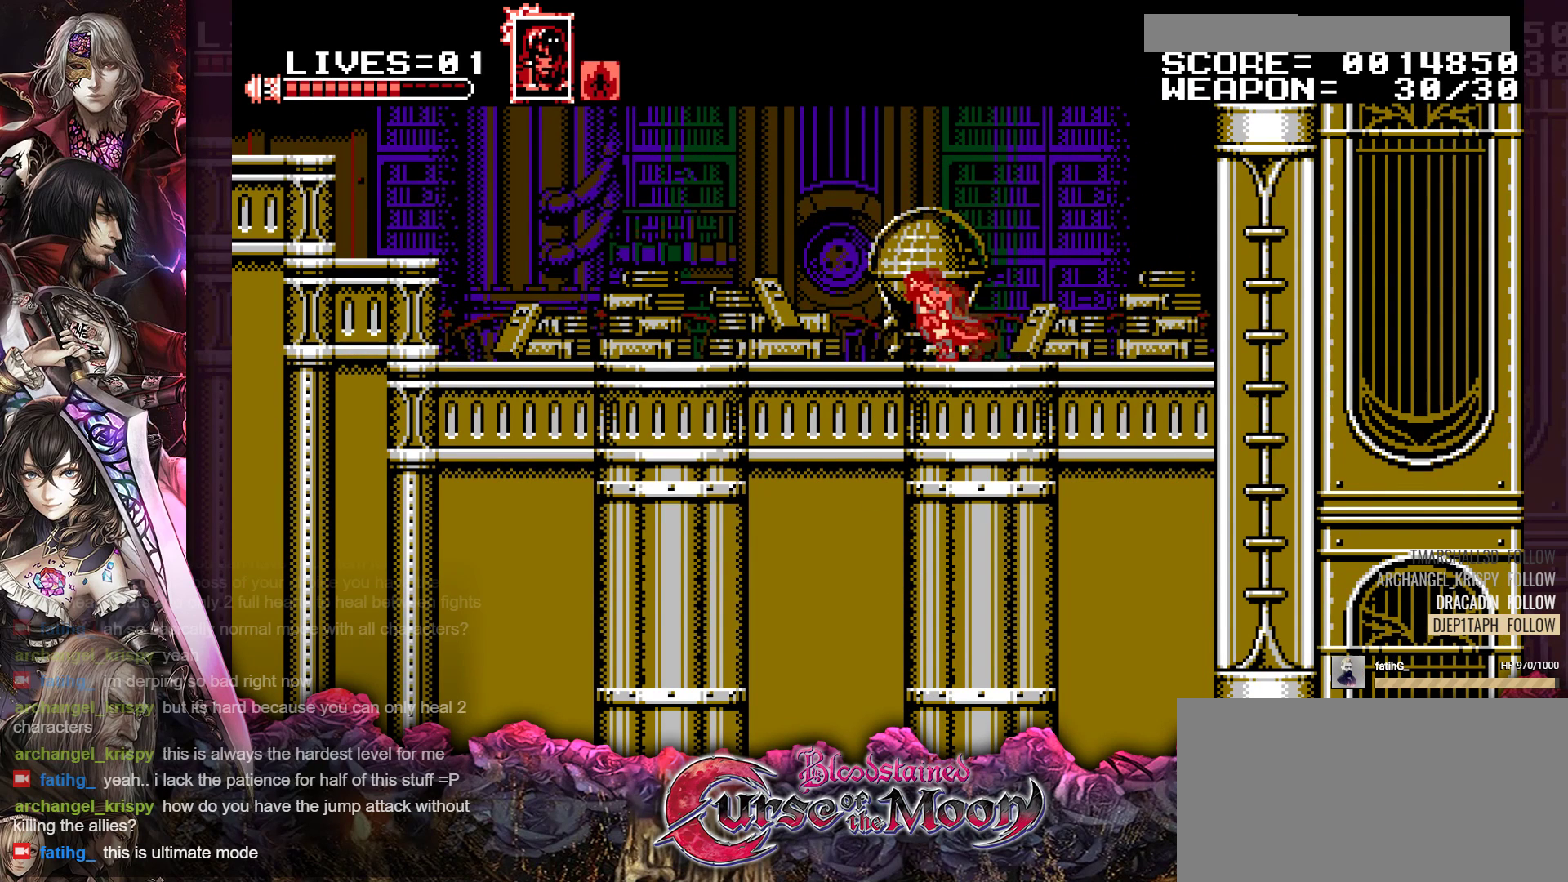
{"buttons": ["R1", "DPAD_LEFT"], "events": [[50, "R1", "up"], [167, "R1", "down"], [283, "R1", "up"], [417, "R1", "down"]]}
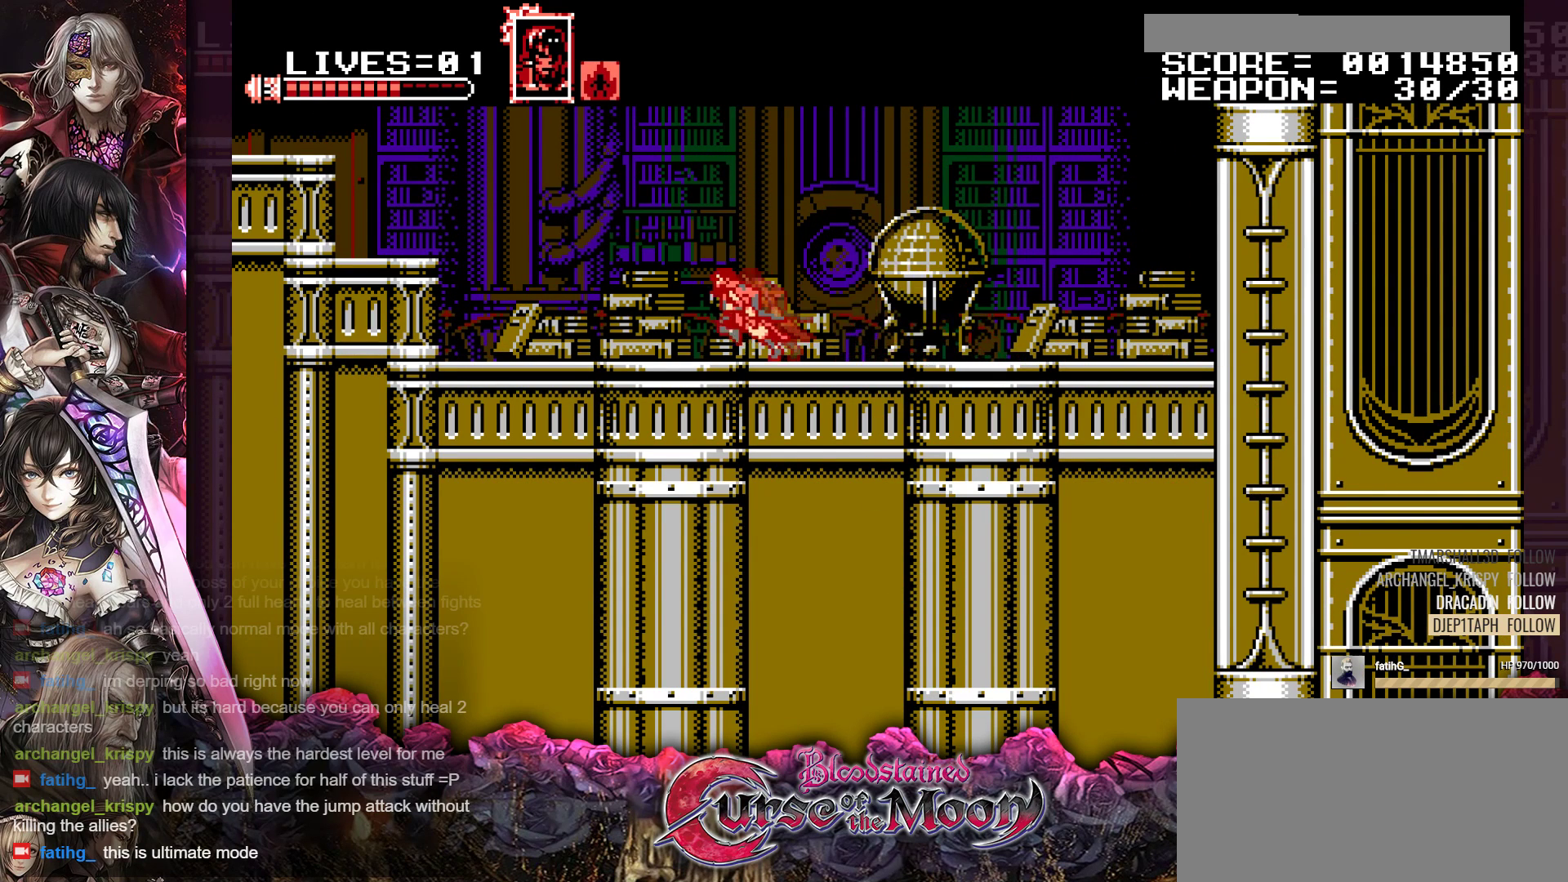
{"buttons": ["B", "R1", "DPAD_UP", "DPAD_LEFT"], "events": [[33, "R1", "up"], [183, "R1", "down"], [283, "R1", "up"], [417, "R1", "down"], [483, "B", "down"], [483, "DPAD_UP", "down"]]}
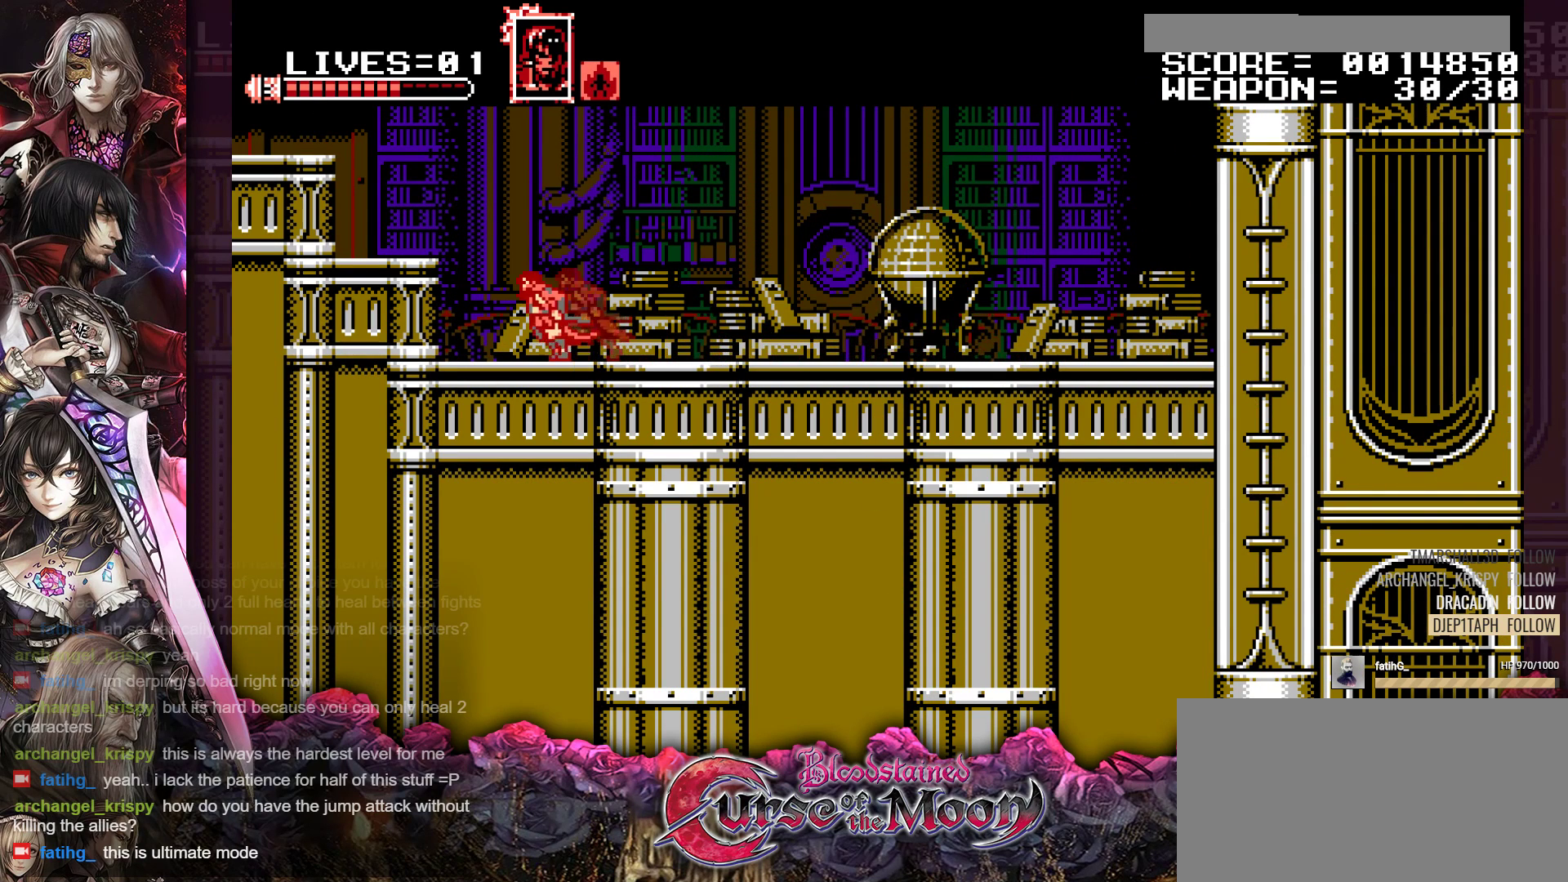
{"buttons": ["R1", "DPAD_UP", "DPAD_LEFT"], "events": [[183, "B", "up"], [267, "B", "down"], [467, "B", "up"]]}
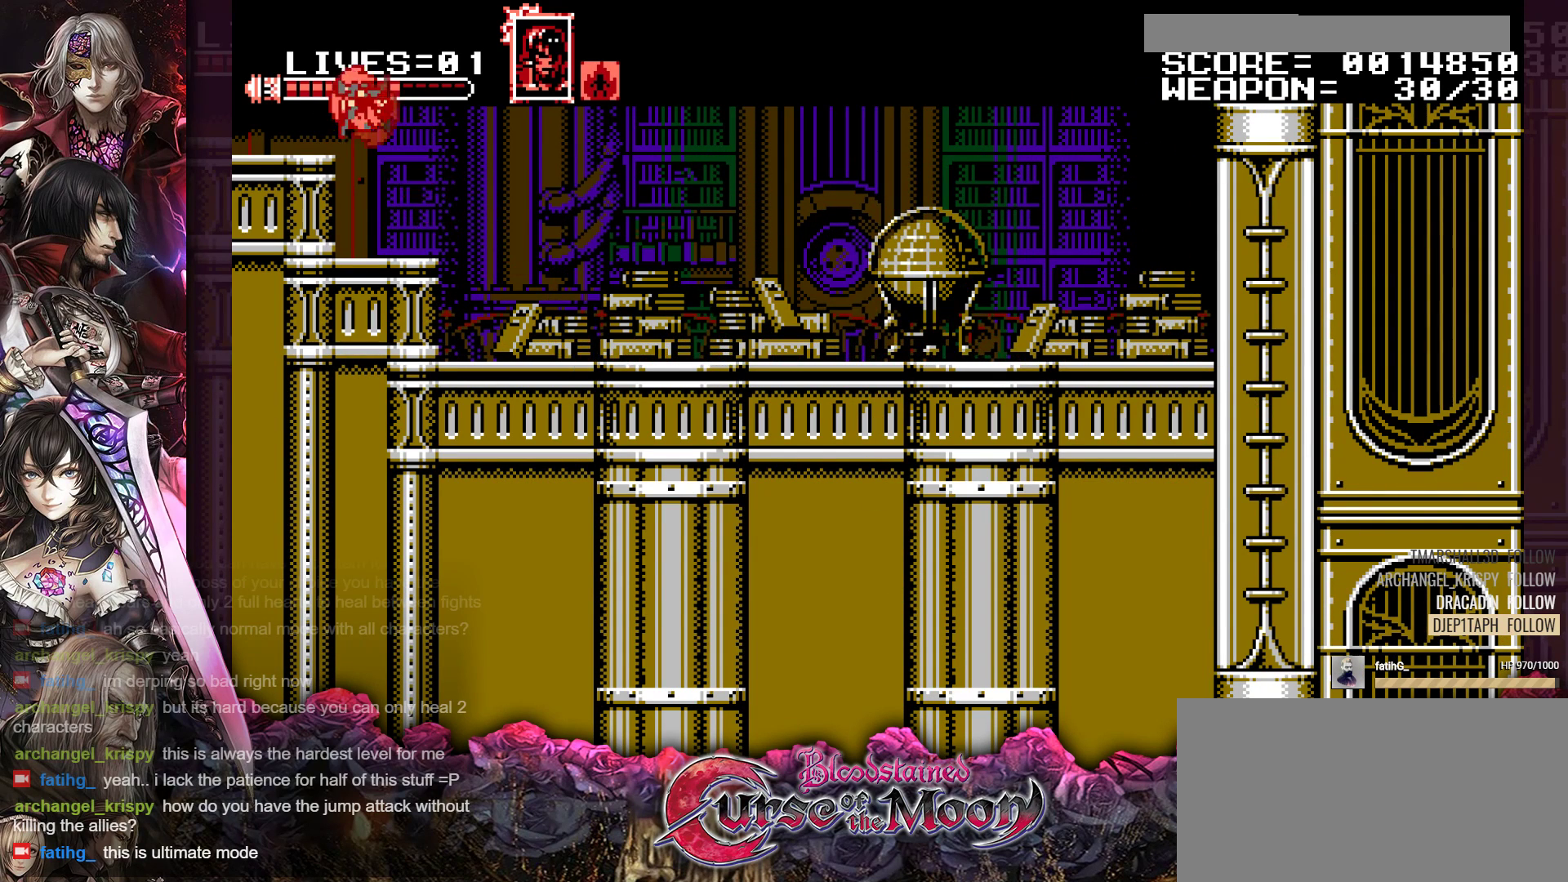
{"buttons": ["DPAD_LEFT"], "events": [[83, "DPAD_UP", "up"], [100, "R1", "up"]]}
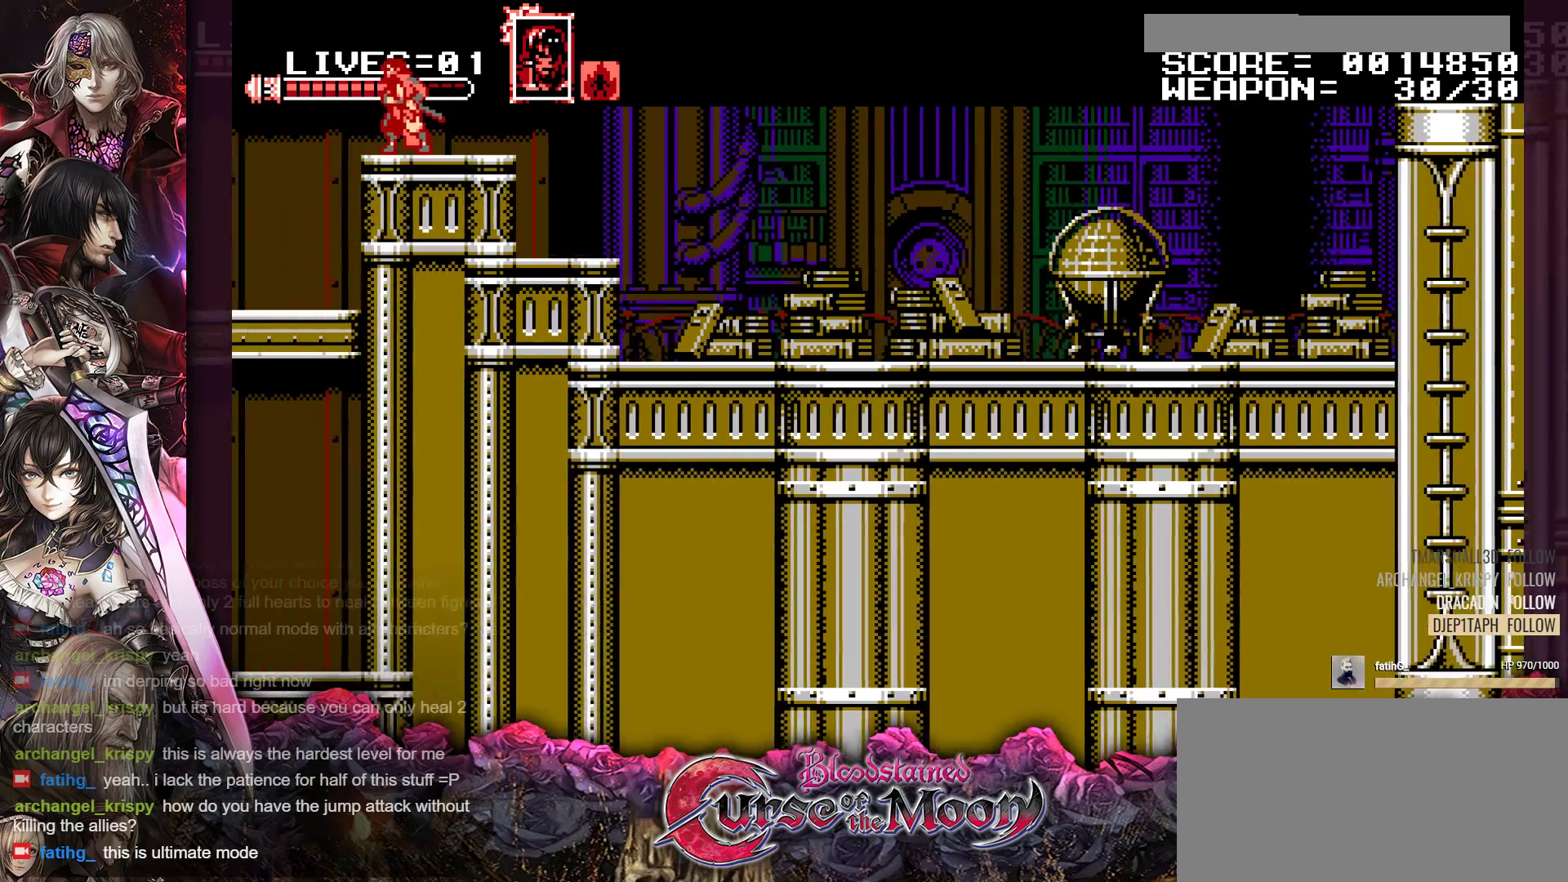
{"buttons": [], "events": [[267, "DPAD_LEFT", "up"]]}
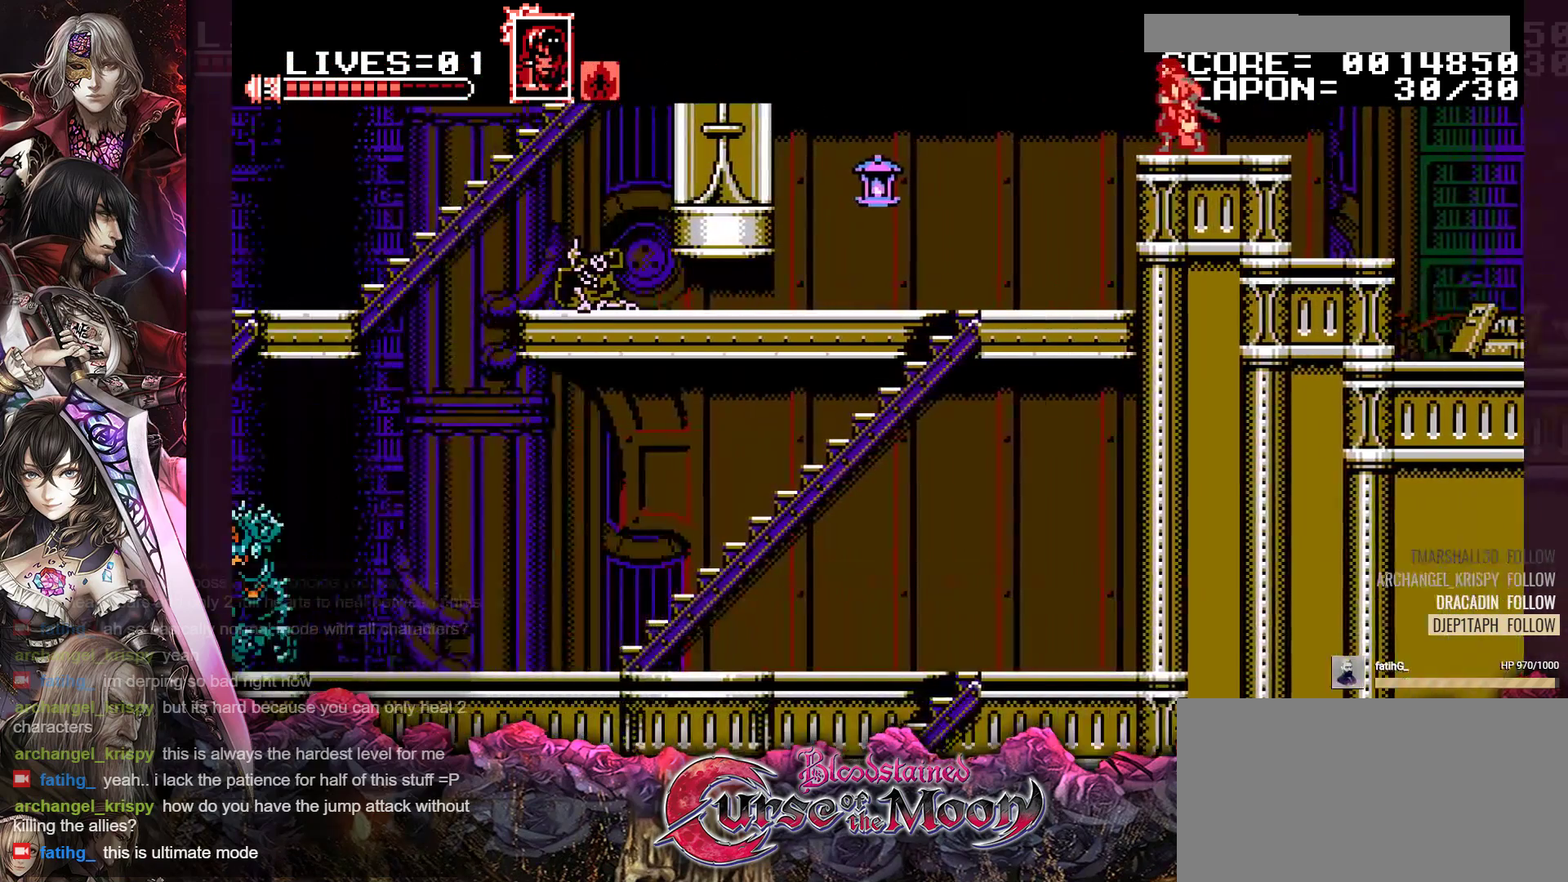
{"buttons": ["DPAD_LEFT"], "events": [[50, "DPAD_LEFT", "down"], [267, "R1", "down"], [433, "R1", "up"]]}
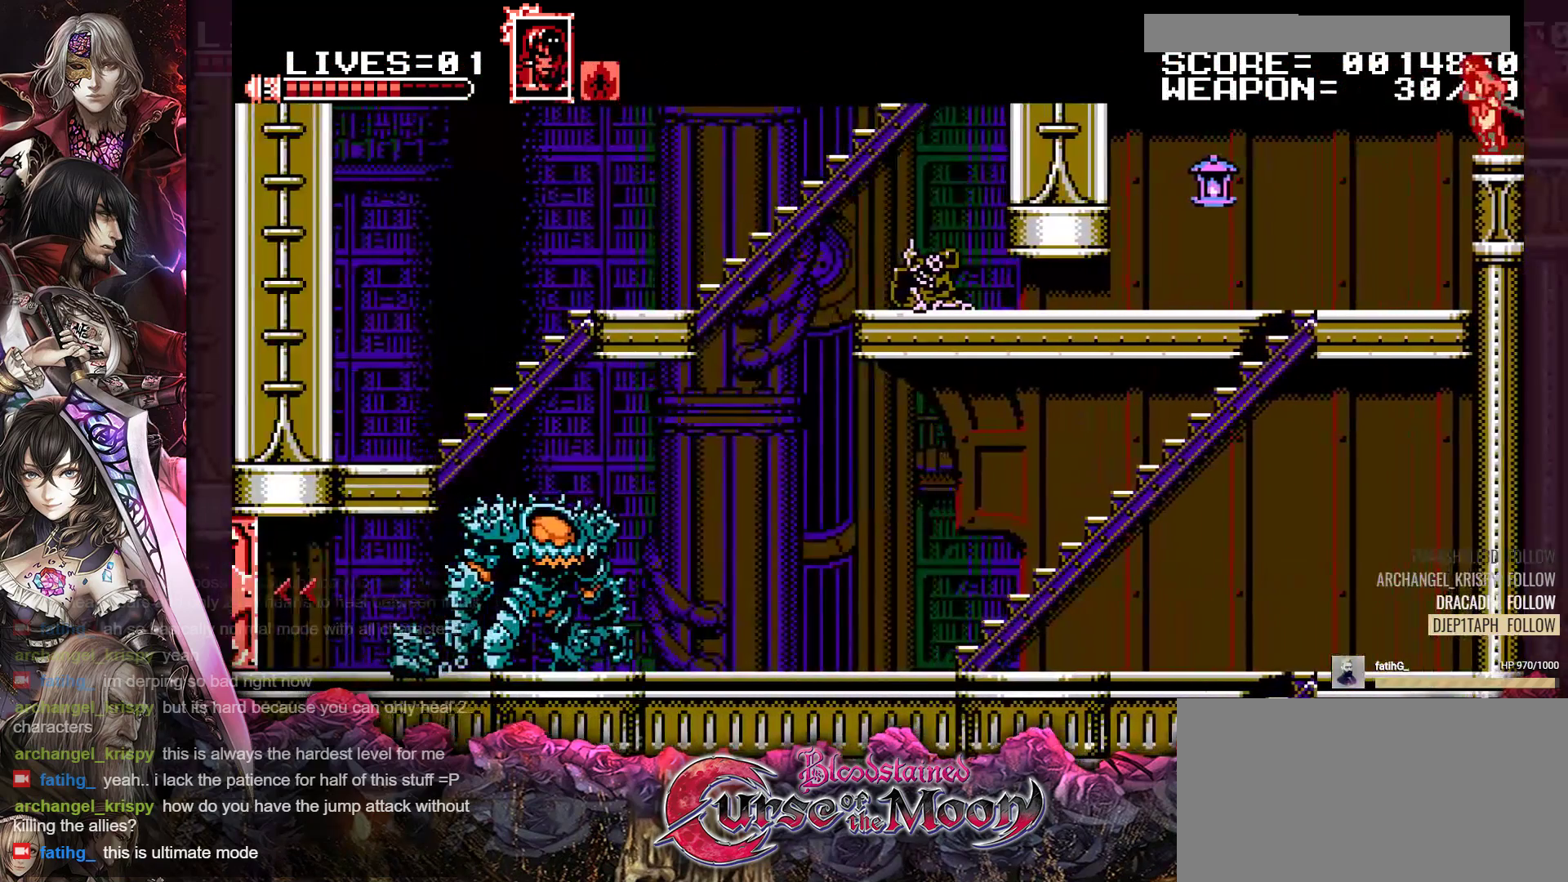
{"buttons": ["DPAD_LEFT"], "events": [[83, "R1", "down"], [217, "R1", "up"]]}
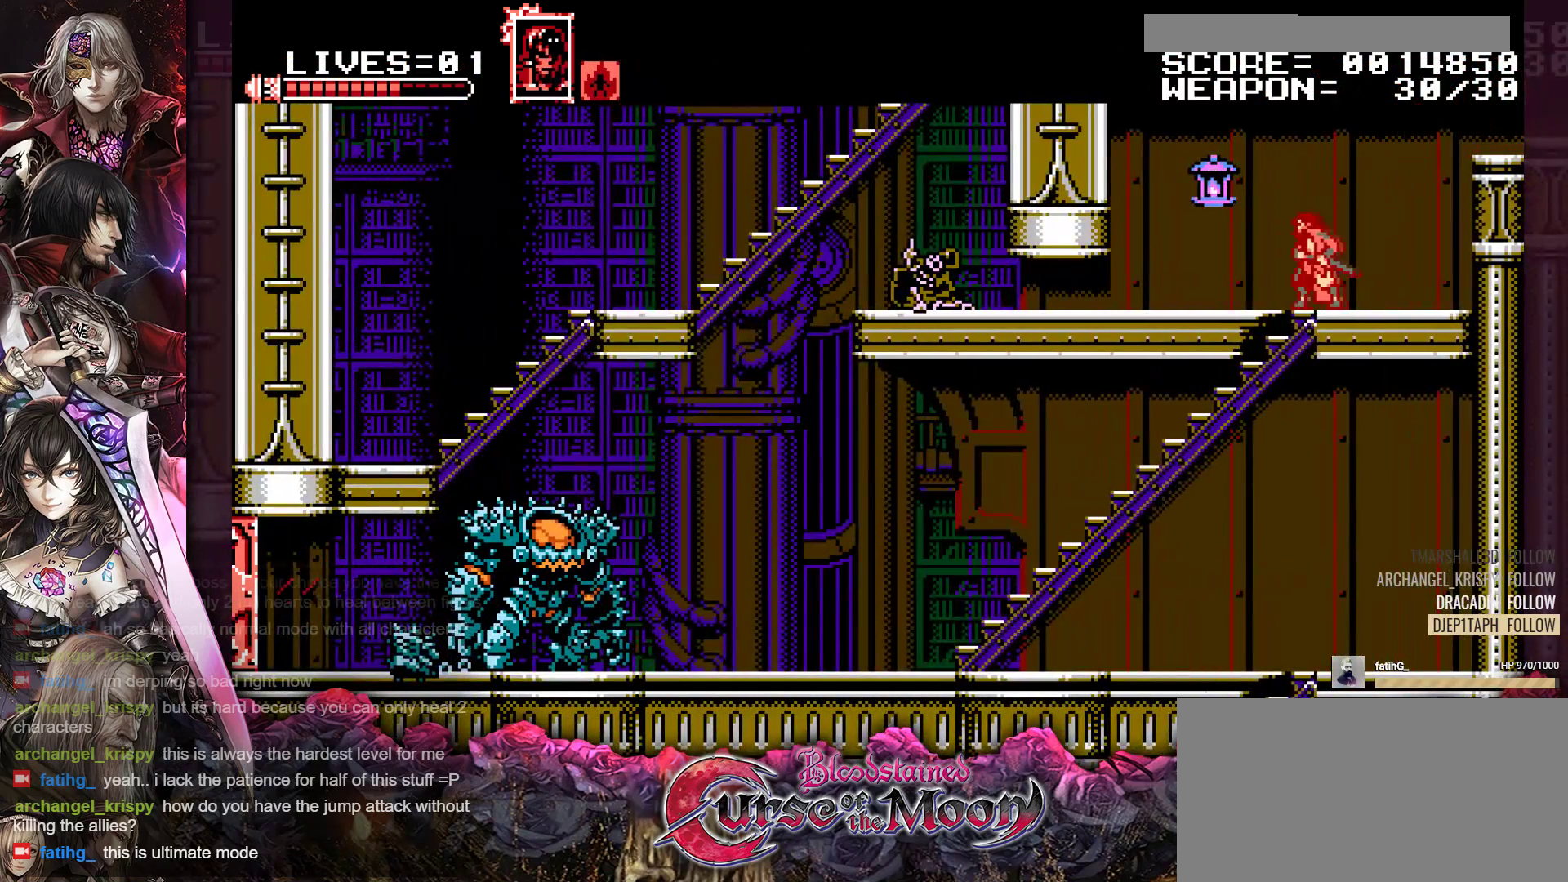
{"buttons": ["DPAD_RIGHT"], "events": [[133, "DPAD_LEFT", "up"], [483, "DPAD_RIGHT", "down"]]}
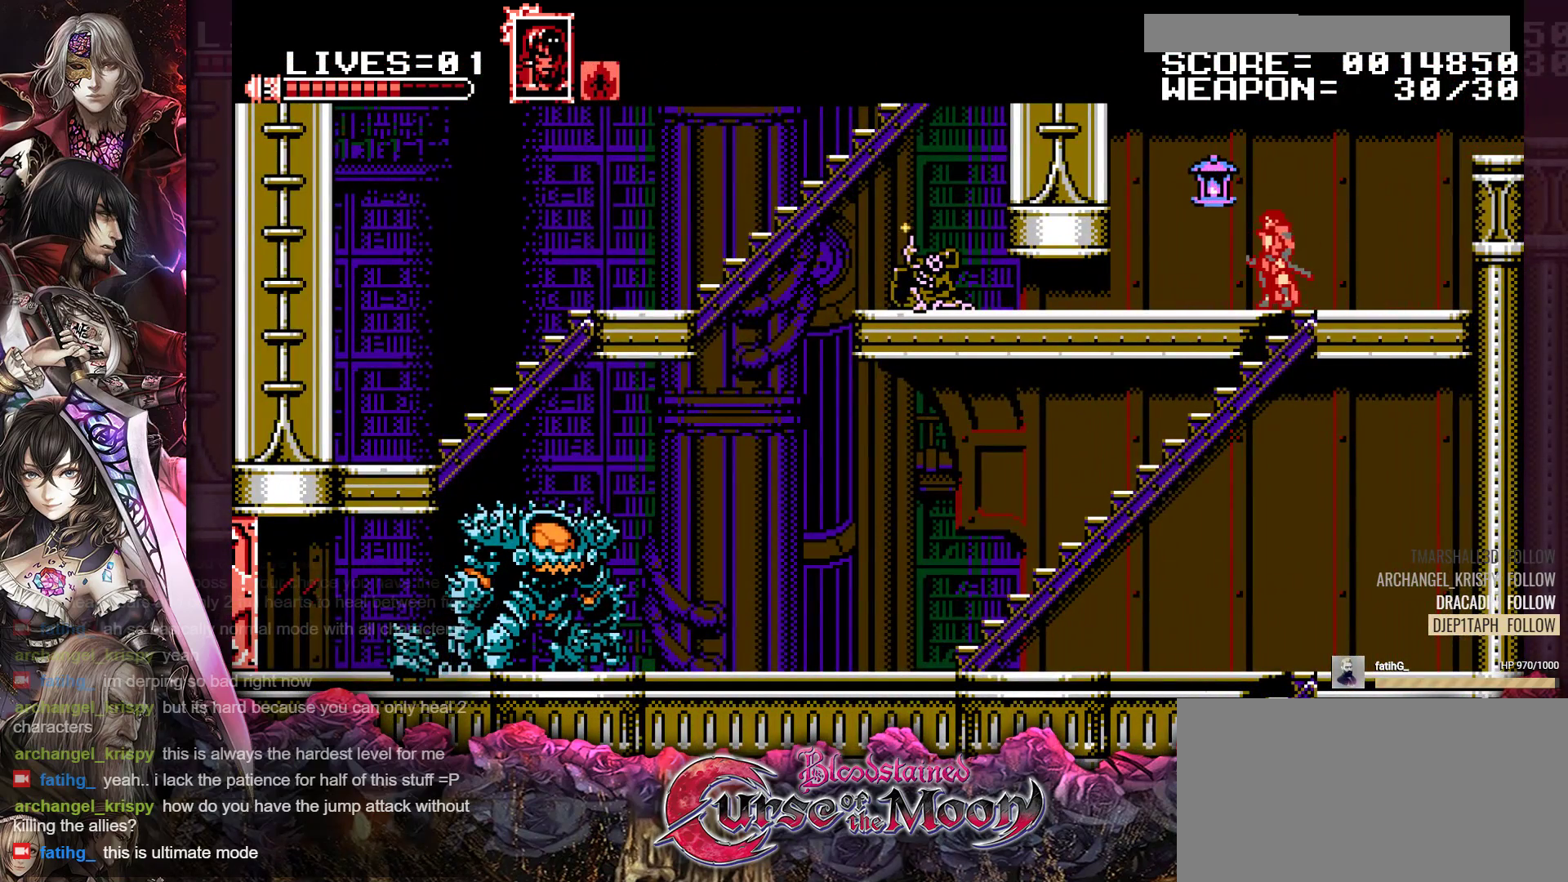
{"buttons": ["DPAD_RIGHT"], "events": [[117, "DPAD_RIGHT", "up"], [167, "DPAD_RIGHT", "down"]]}